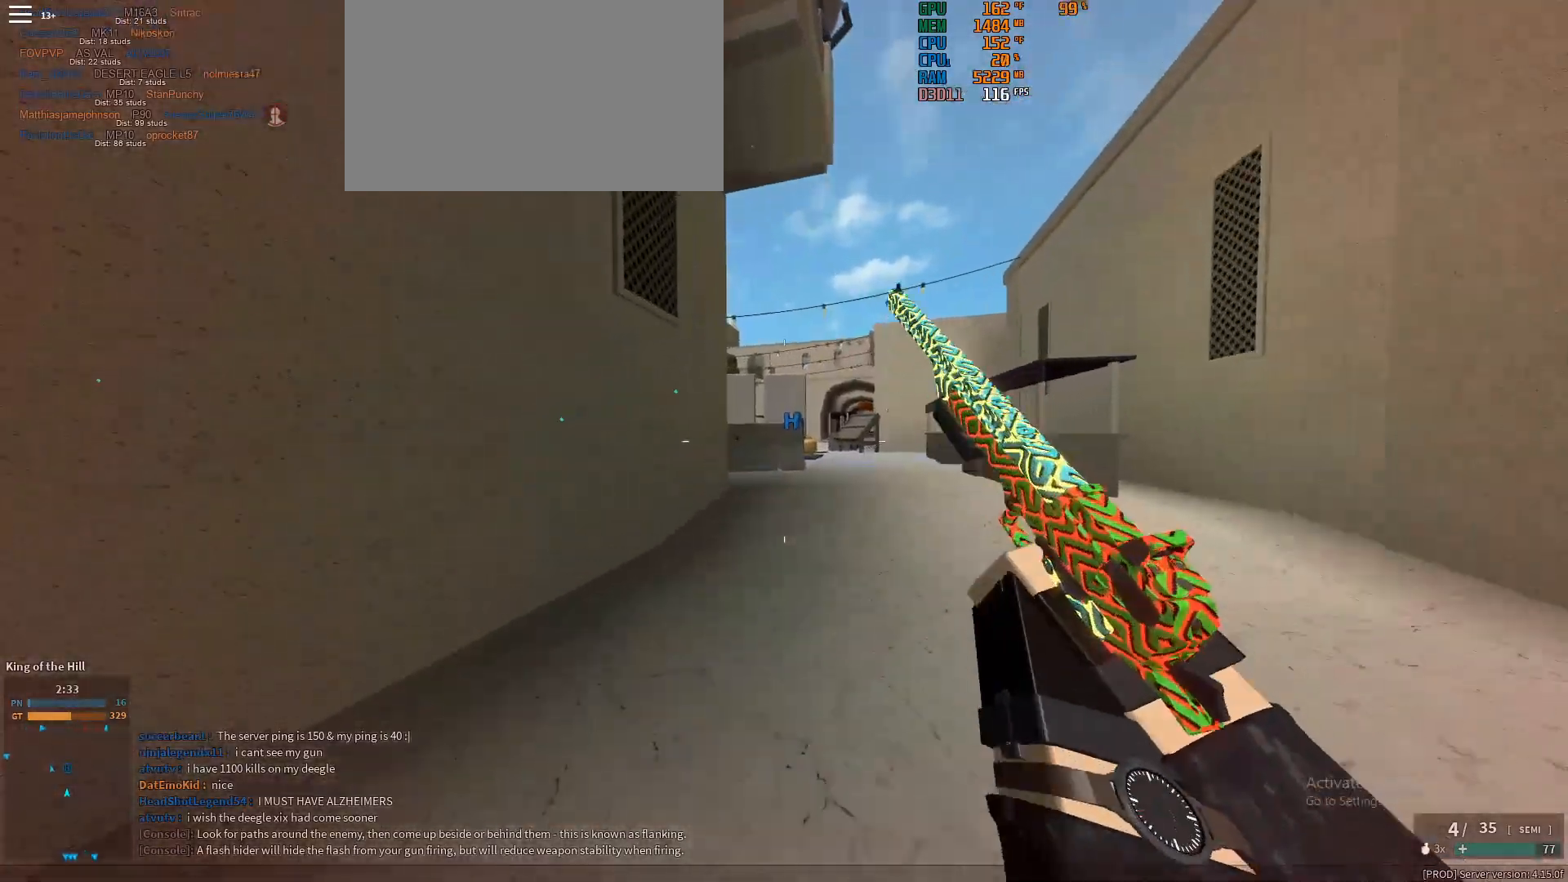
Gameplay with keyboard and mouse; each line is a JSON object with the keys and mouse buttons held at the frame after it. "events" lists presses ("down") and releases ("up") of "1", "2", "3", "4", "5", "a", "alt", "c", "caps_lock", "ctrl", "d", "e", "f", "g", "q", "r", "s", "shift", "space", "t", "tab", "v", "w", "x", "z", "mouse_left", "mouse_wheel" and "mouse_right" between this image and that frame as [ms after this image, input, new state], when the widget could be followed in between. "mouse_left", "mouse_wheel", "mouse_right" = the "left", "wheel", "right" buttons of the "mouse" list. No other keys are recorded. "wheel" means that the mouse wheel is clicked or scrolled. Not read: mouse_move.
{"keys": ["shift", "w"], "mouse": [], "events": []}
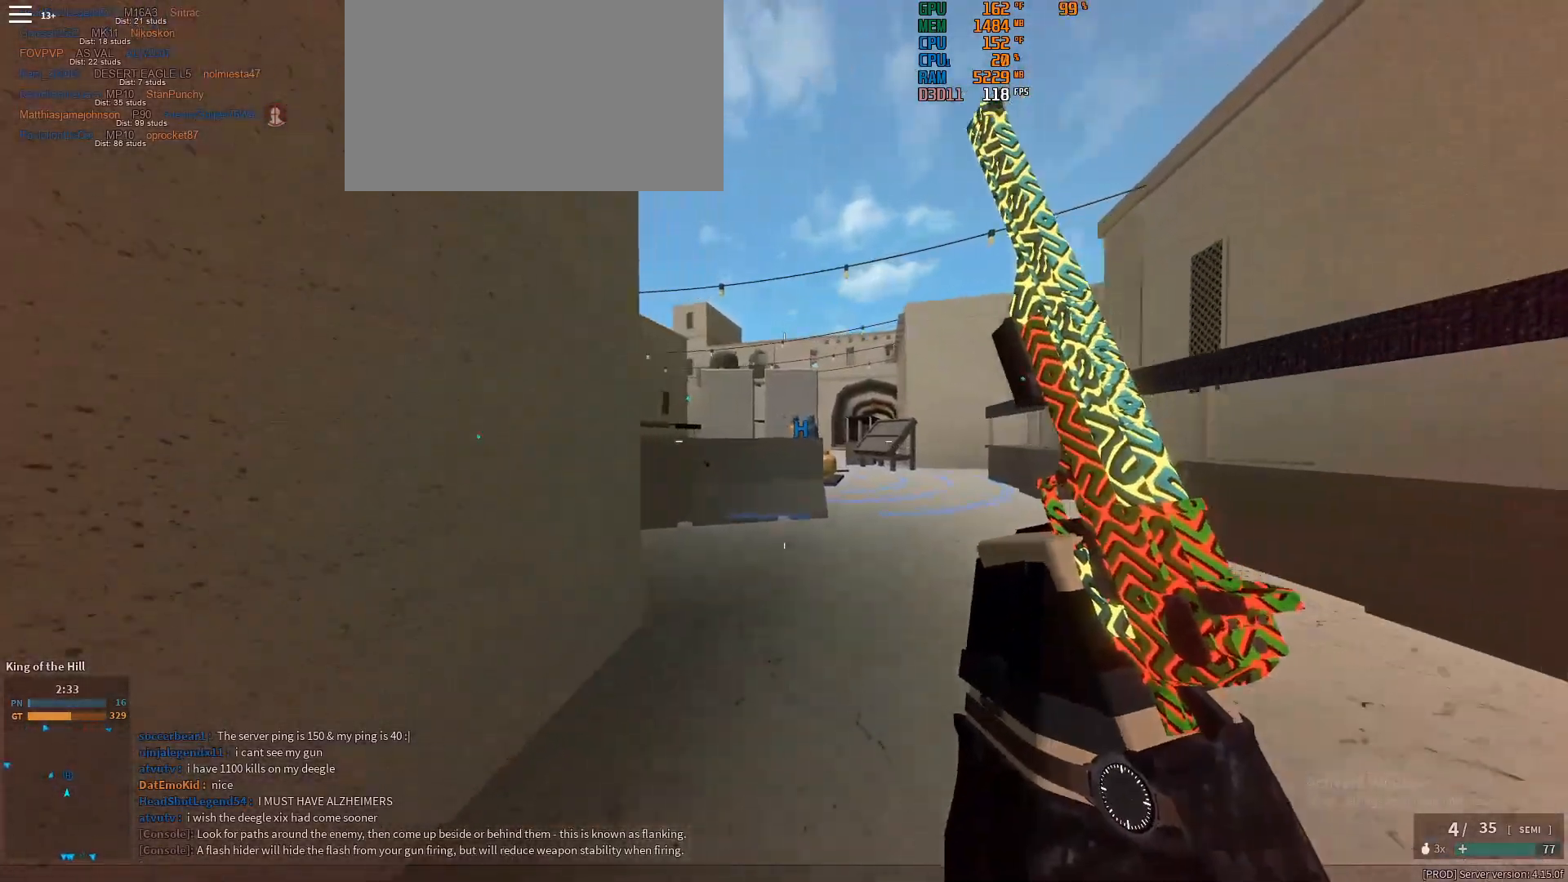
{"keys": ["shift", "w"], "mouse": [], "events": [[417, "space", "down"], [467, "space", "up"]]}
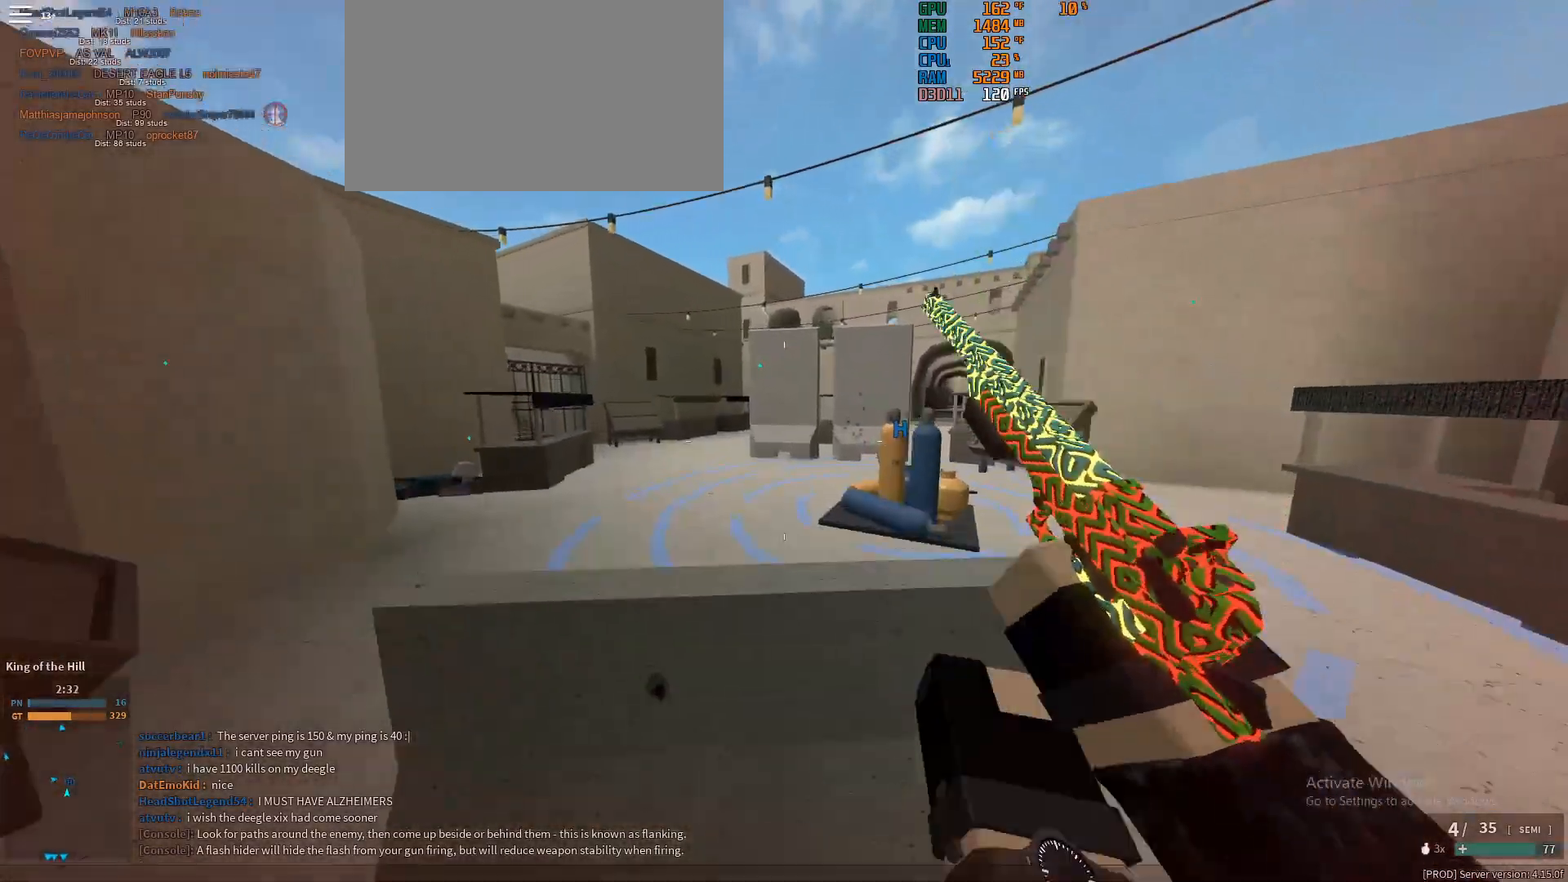
{"keys": ["shift", "w"], "mouse": [], "events": []}
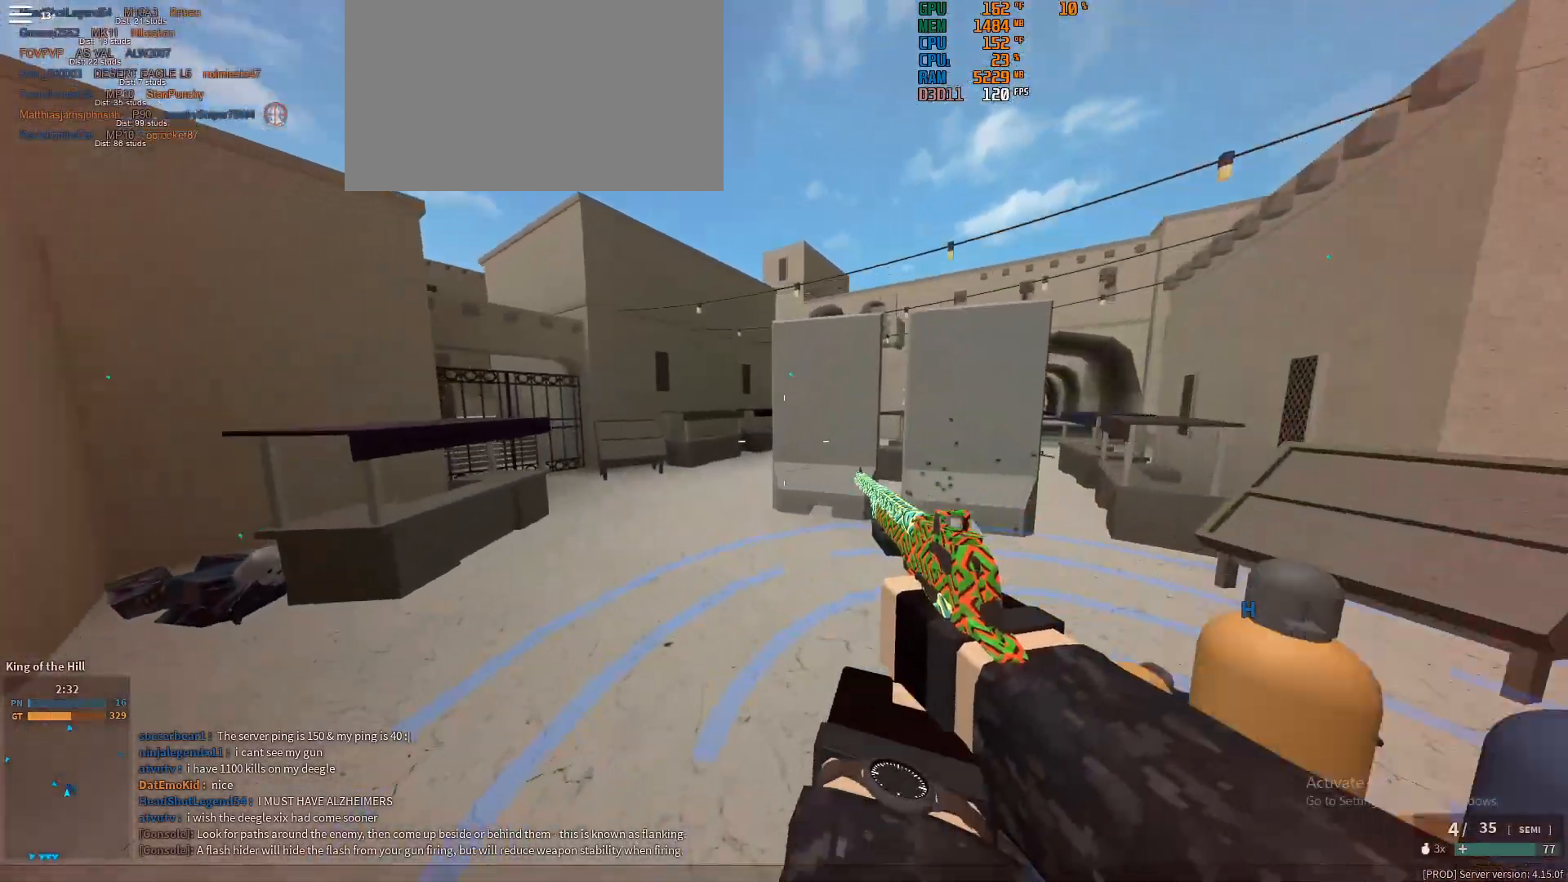
{"keys": ["shift", "w"], "mouse": [], "events": [[167, "ctrl", "down"], [167, "shift", "up"], [267, "ctrl", "up"], [400, "shift", "down"]]}
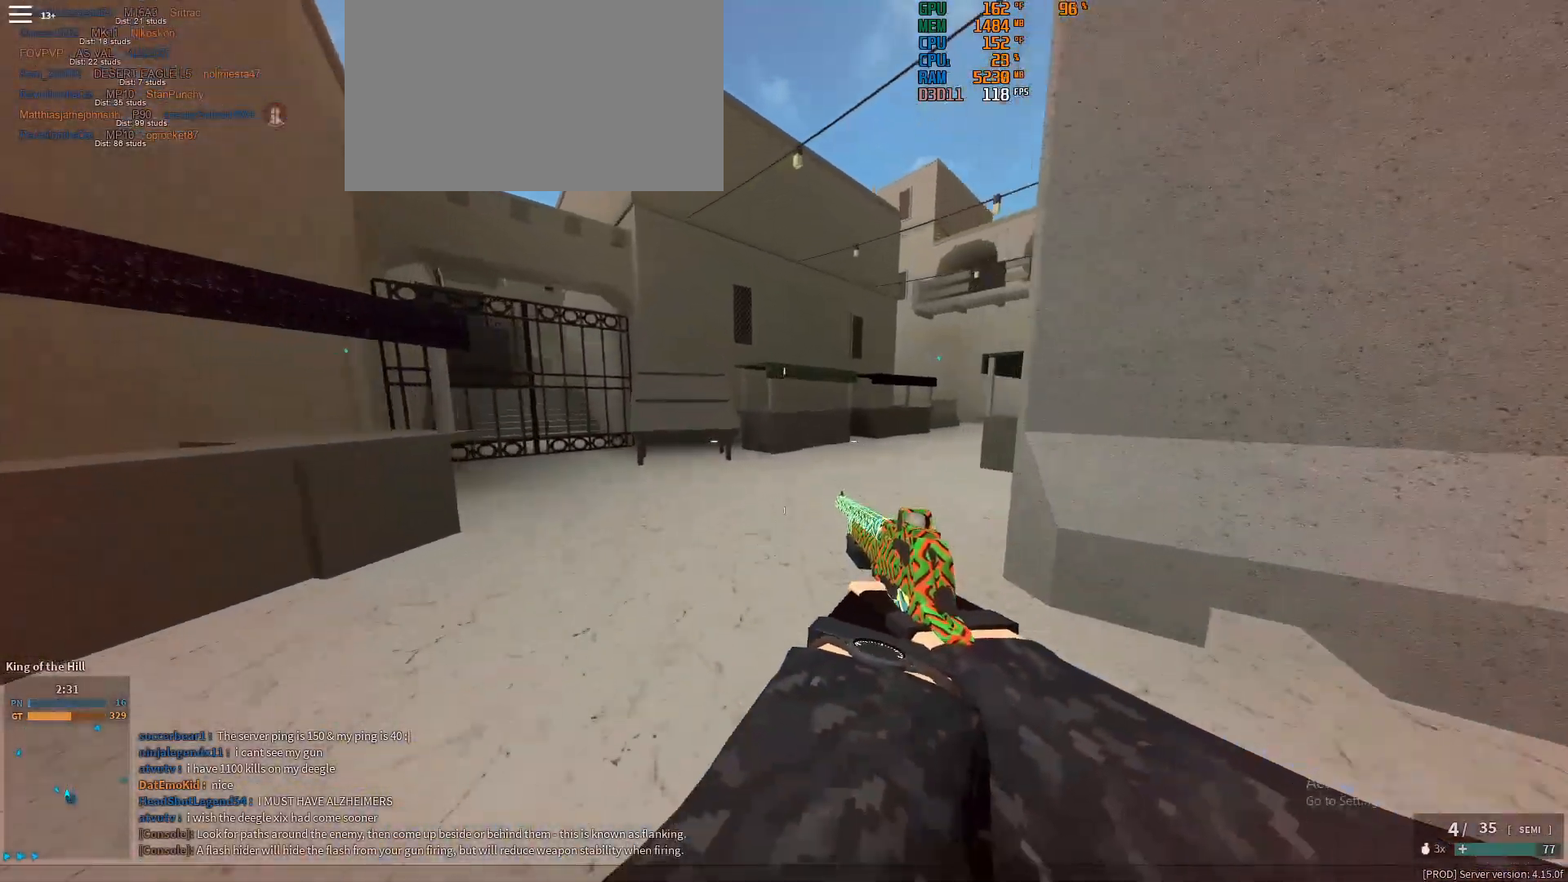
{"keys": ["a", "shift", "w"], "mouse": [], "events": [[150, "a", "down"], [233, "w", "up"], [400, "w", "down"]]}
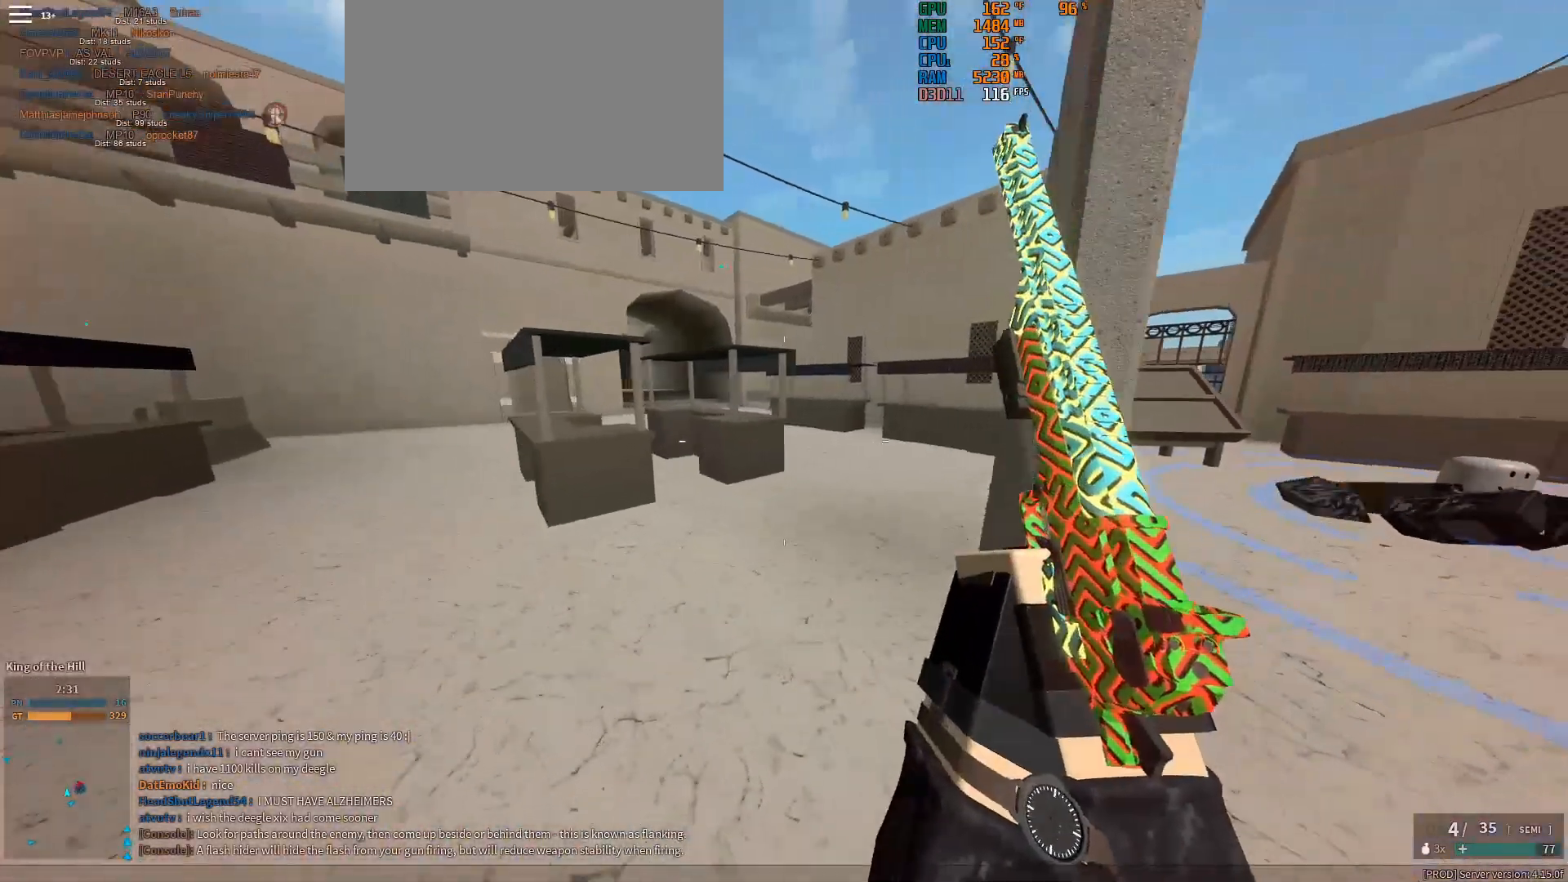
{"keys": ["d", "w"], "mouse": [], "events": [[67, "a", "up"], [117, "a", "down"], [200, "w", "up"], [250, "a", "up"], [400, "d", "down"], [483, "shift", "up"], [483, "w", "down"]]}
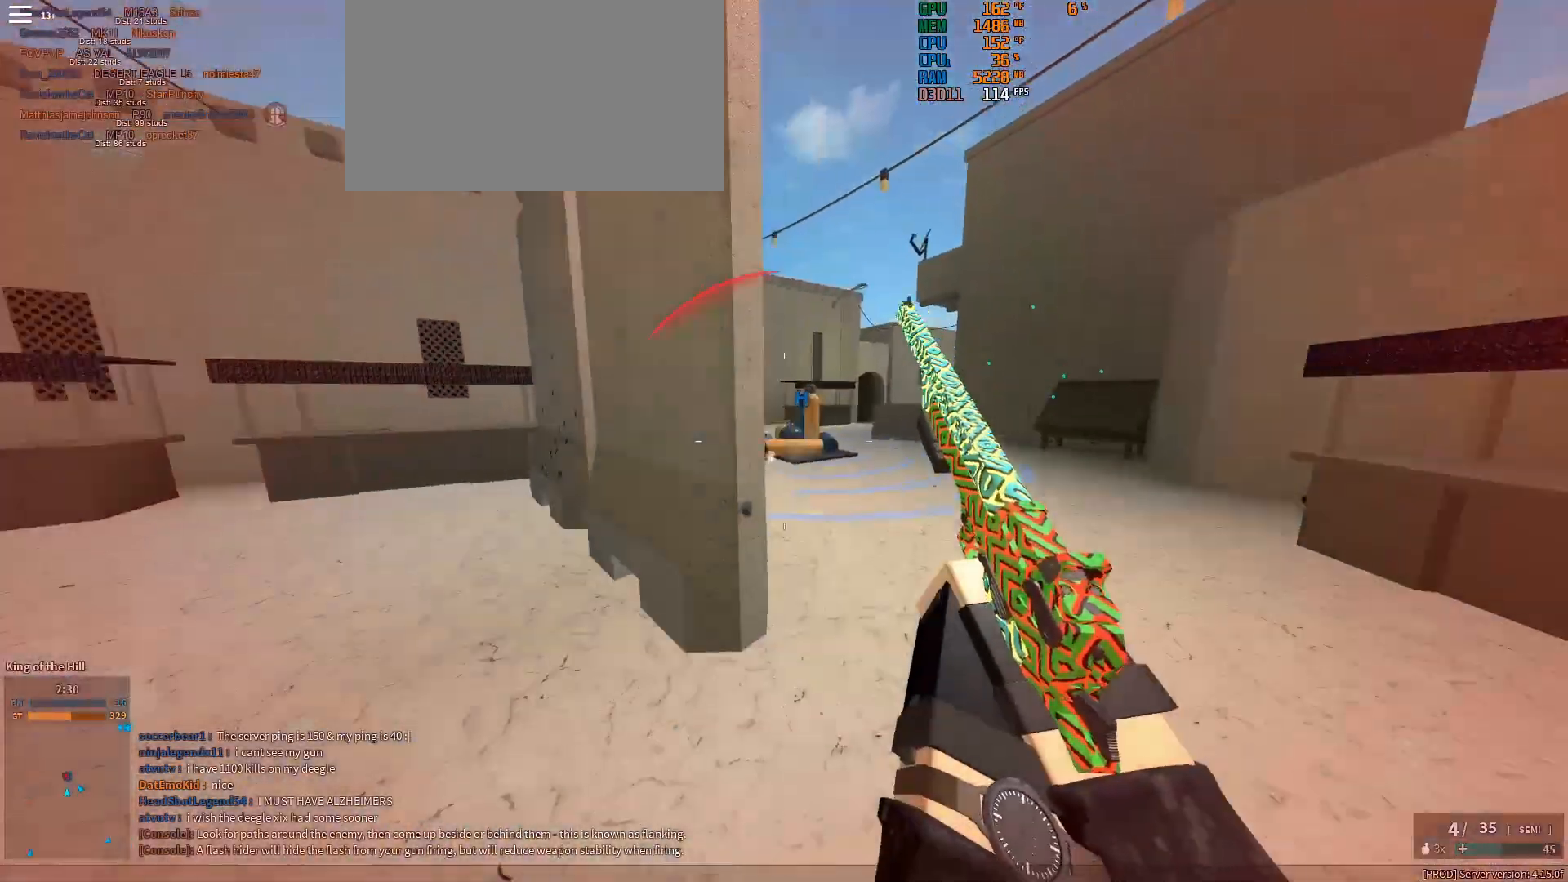
{"keys": ["d"], "mouse": ["right"], "events": [[167, "mouse_right", "down"], [367, "mouse_left", "down"], [400, "w", "up"], [450, "mouse_left", "up"]]}
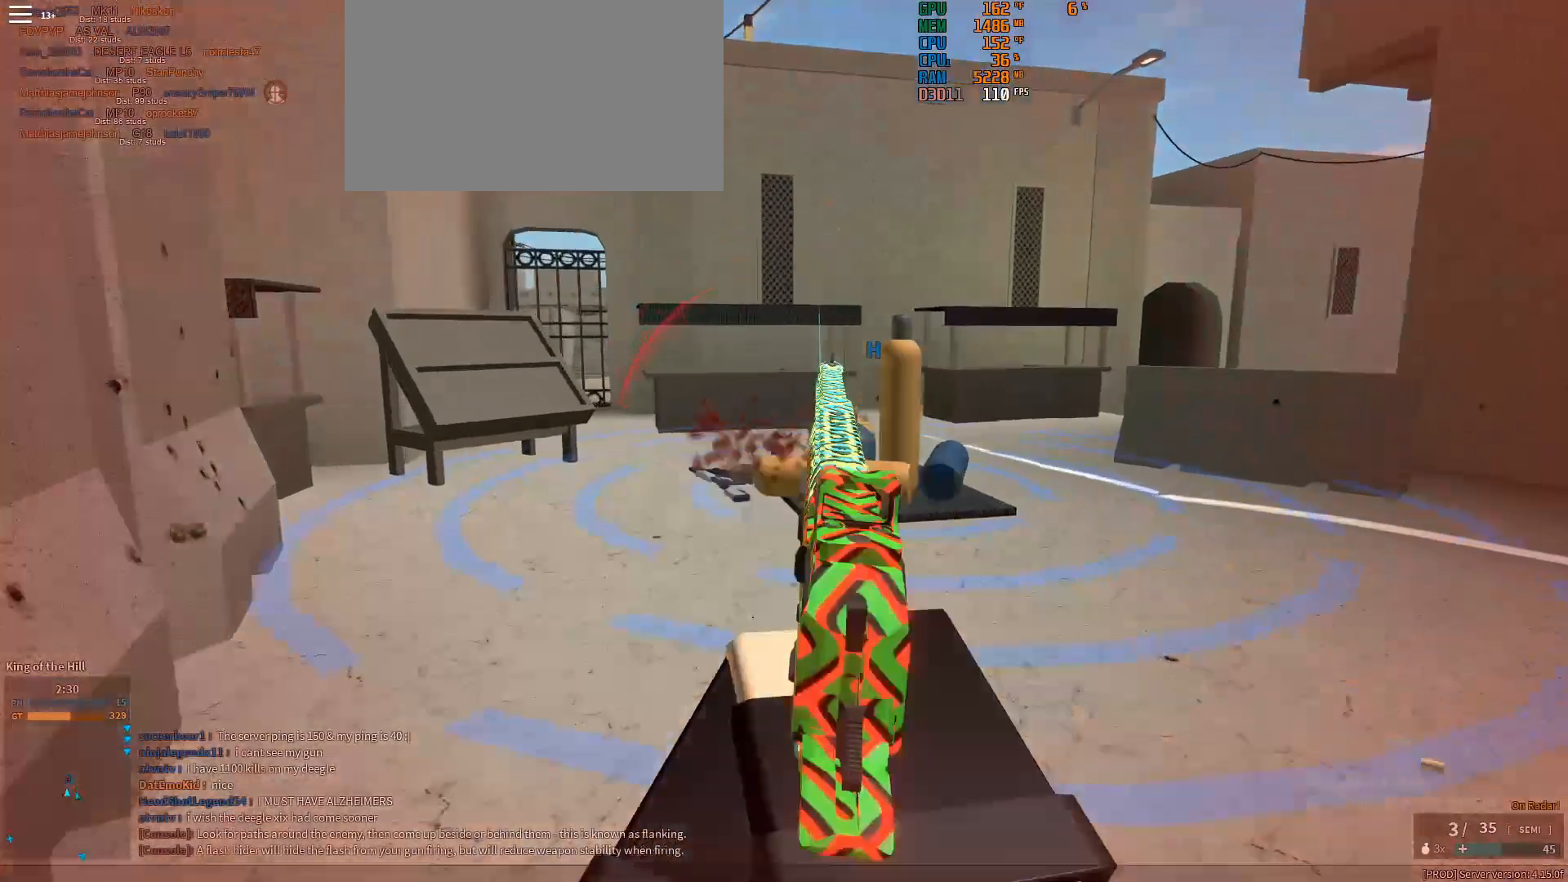
{"keys": ["shift", "w"], "mouse": [], "events": [[150, "mouse_left", "down"], [183, "mouse_left", "up"], [383, "mouse_right", "up"], [383, "shift", "down"], [383, "w", "down"], [417, "d", "up"]]}
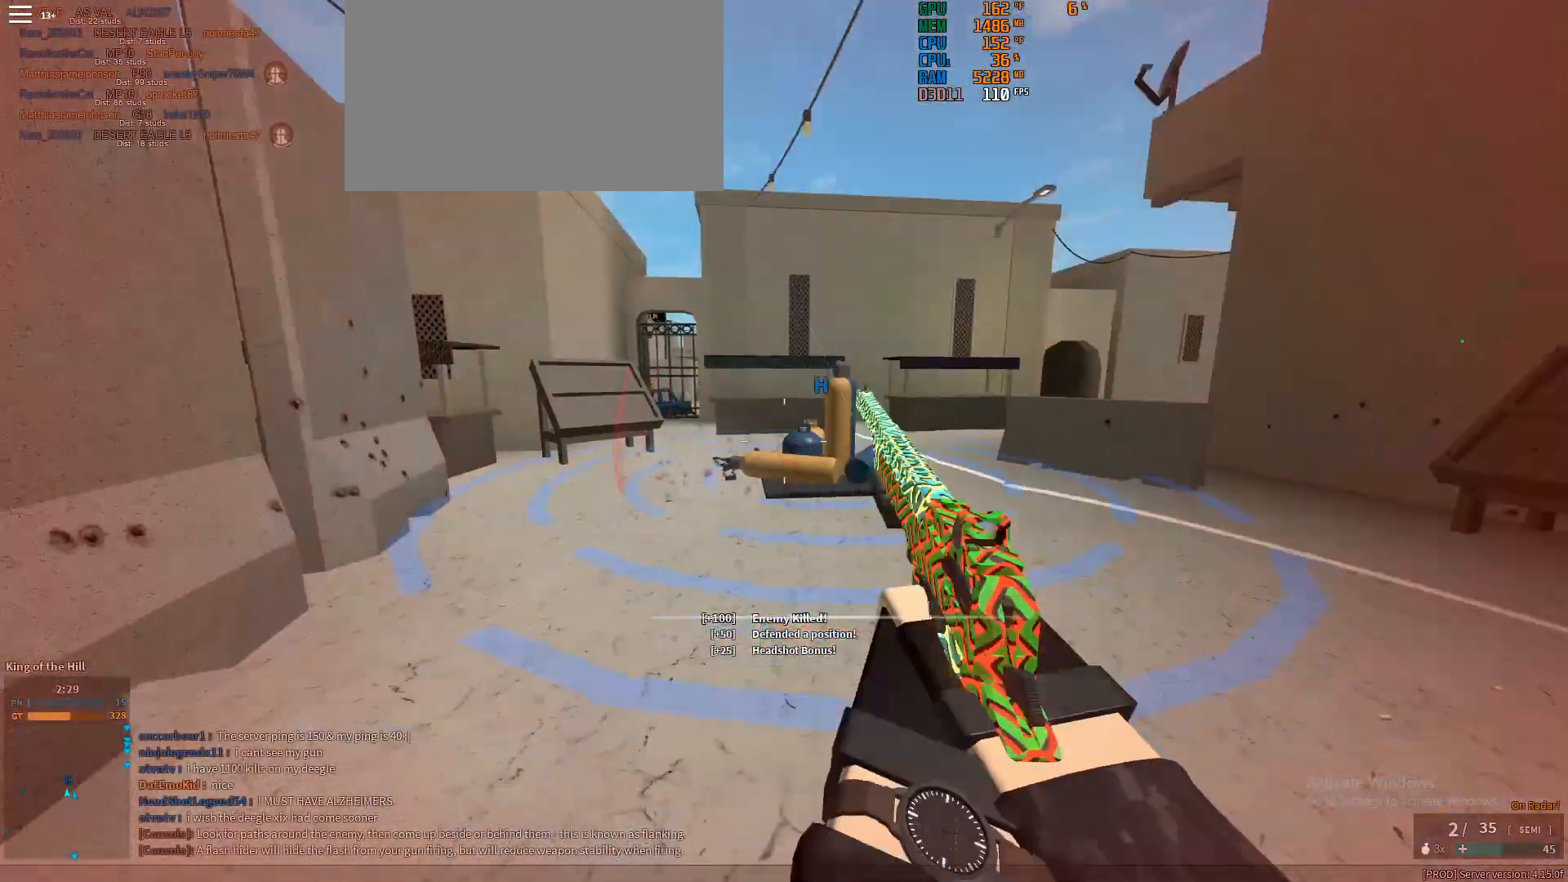
{"keys": ["w"], "mouse": [], "events": [[250, "shift", "up"], [300, "ctrl", "down"], [433, "ctrl", "up"]]}
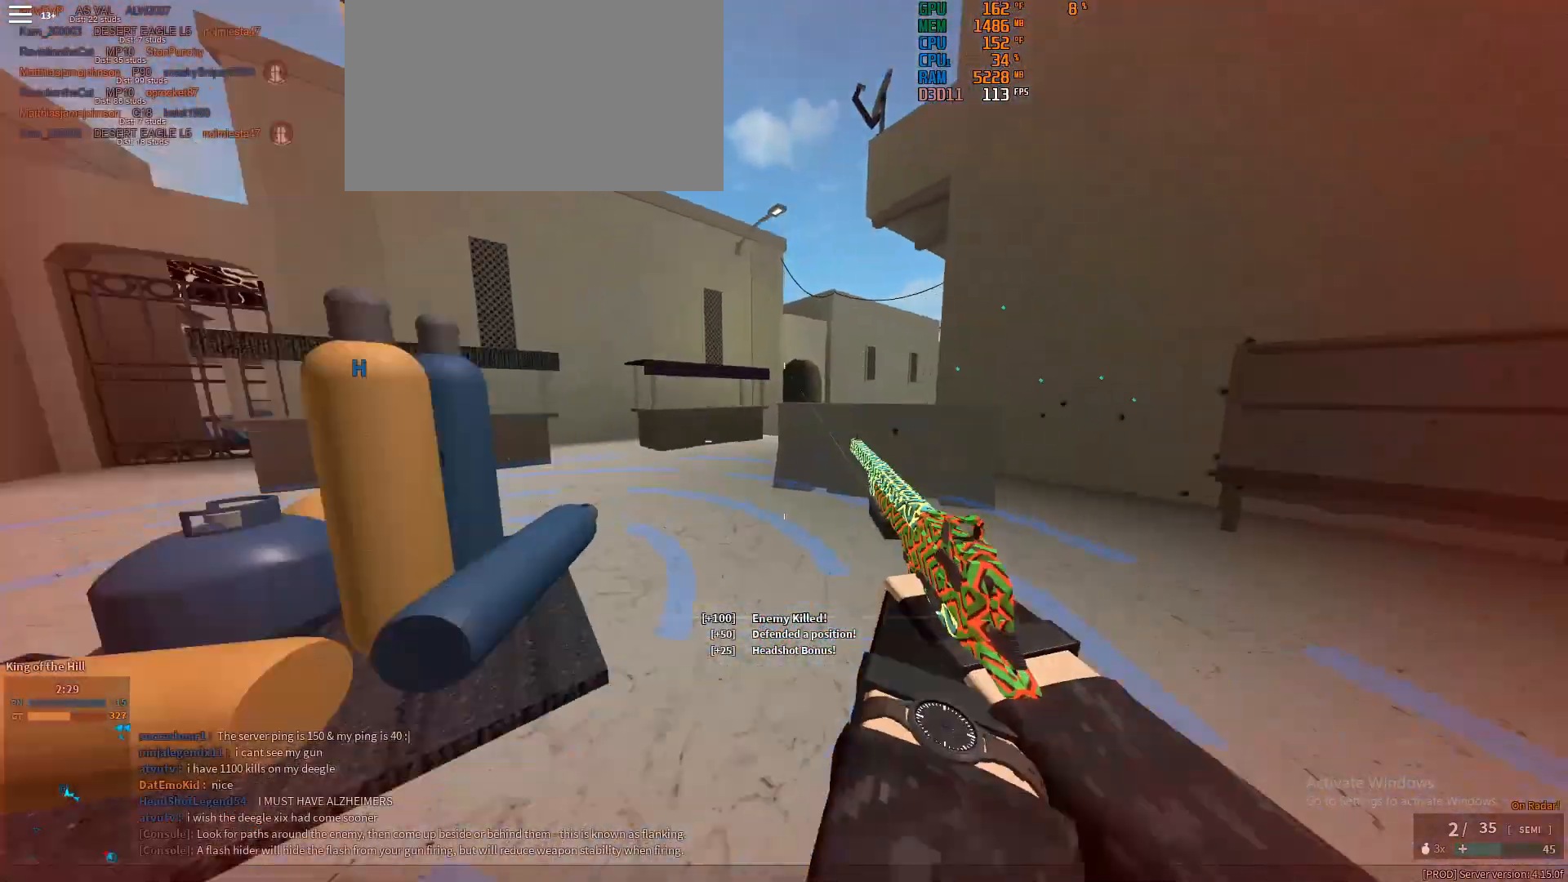
{"keys": ["shift", "w"], "mouse": [], "events": [[33, "shift", "down"], [133, "r", "down"], [167, "r", "up"], [317, "space", "down"], [367, "space", "up"]]}
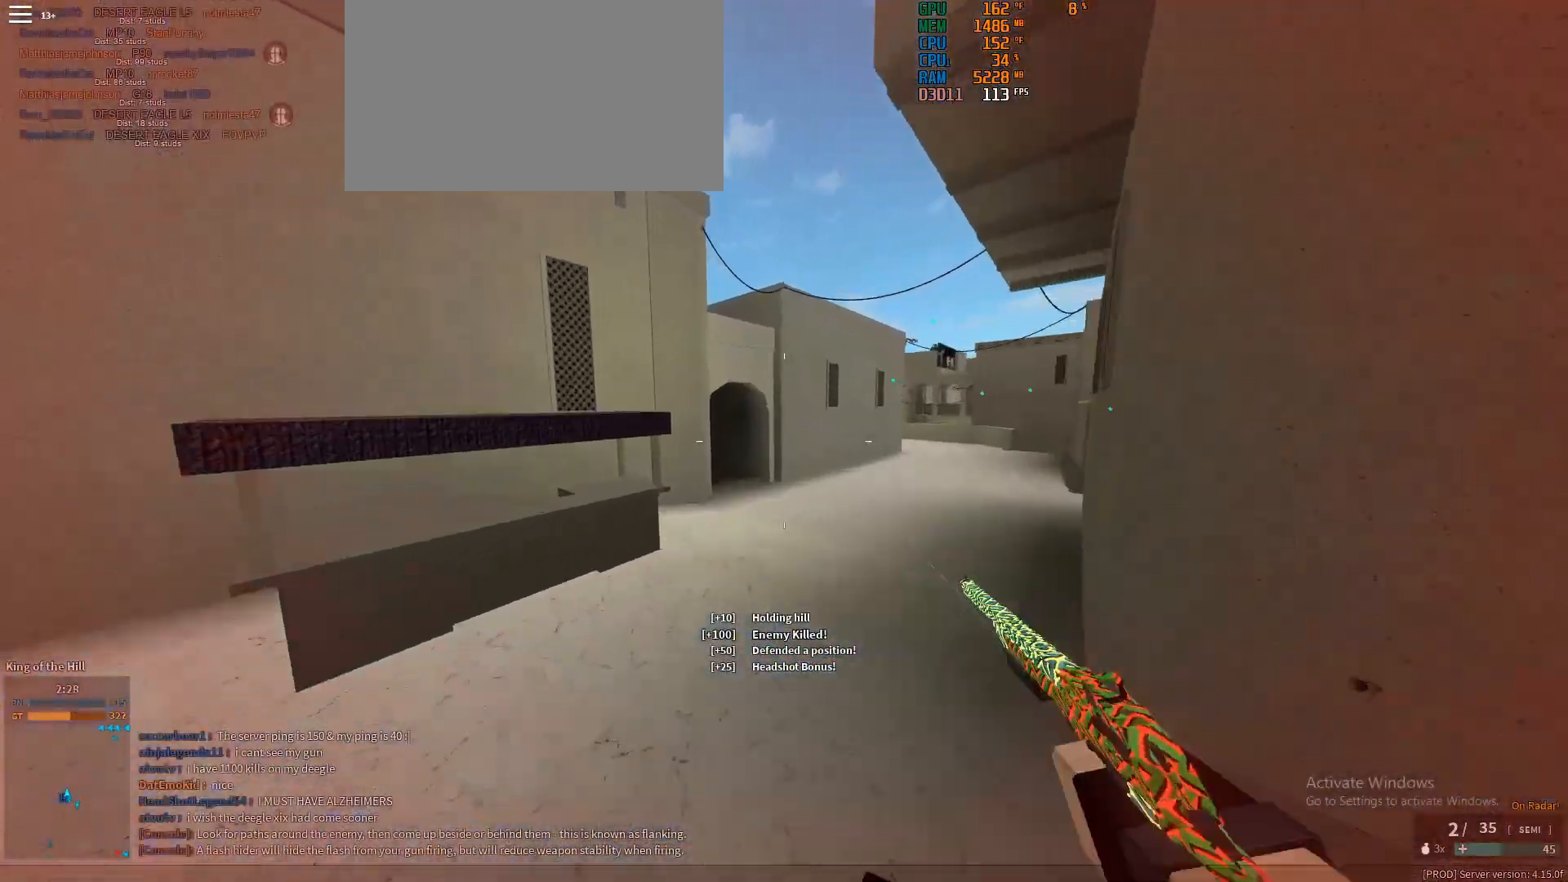
{"keys": ["shift", "w"], "mouse": [], "events": []}
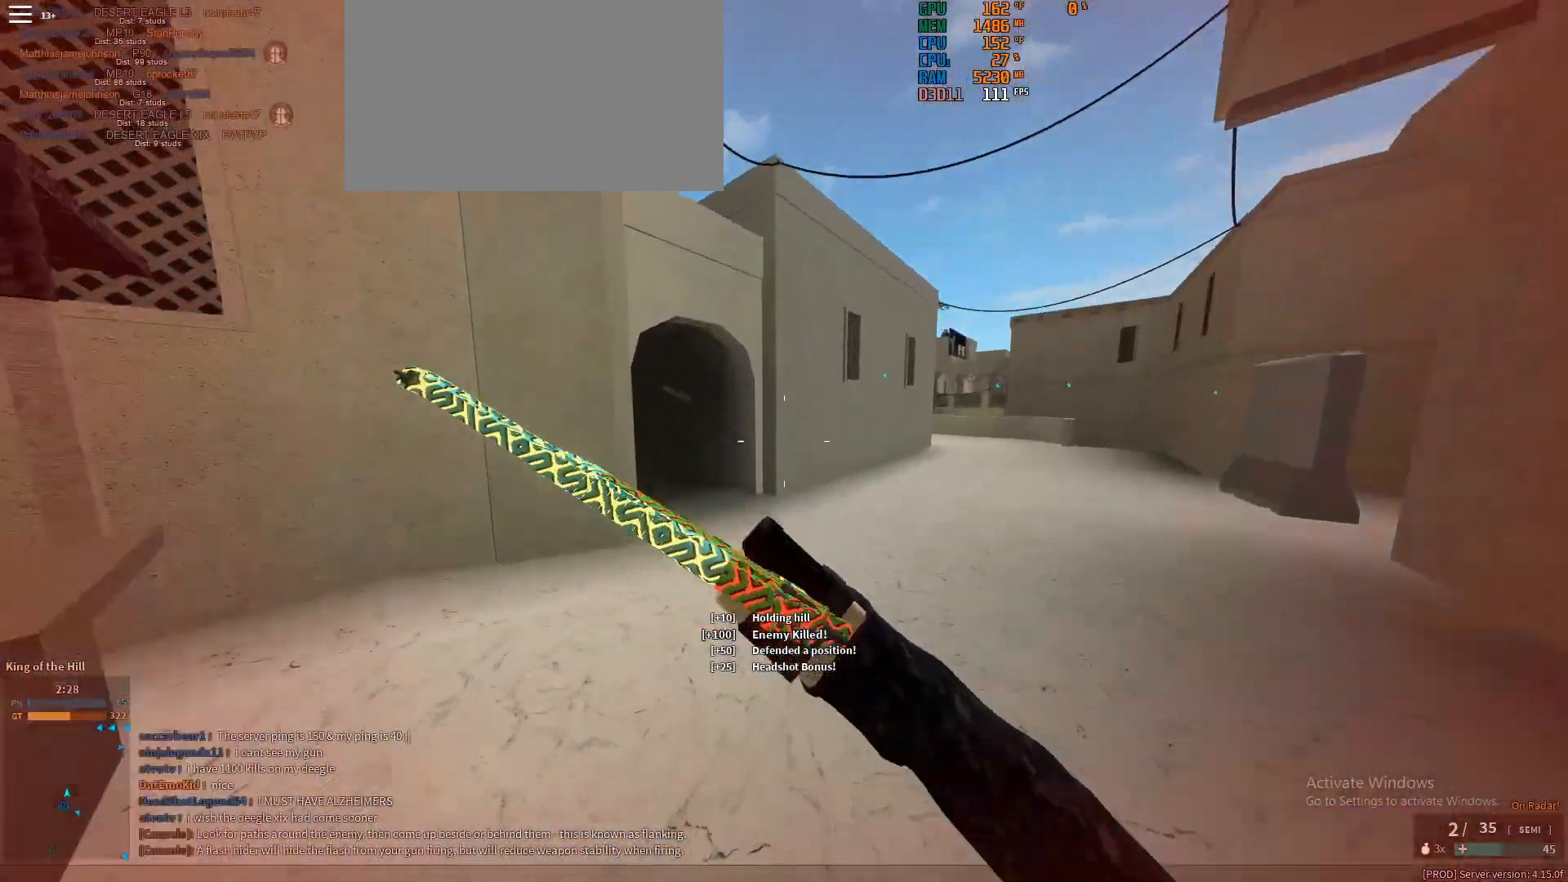
{"keys": ["w"], "mouse": [], "events": [[250, "ctrl", "down"], [250, "shift", "up"], [400, "ctrl", "up"]]}
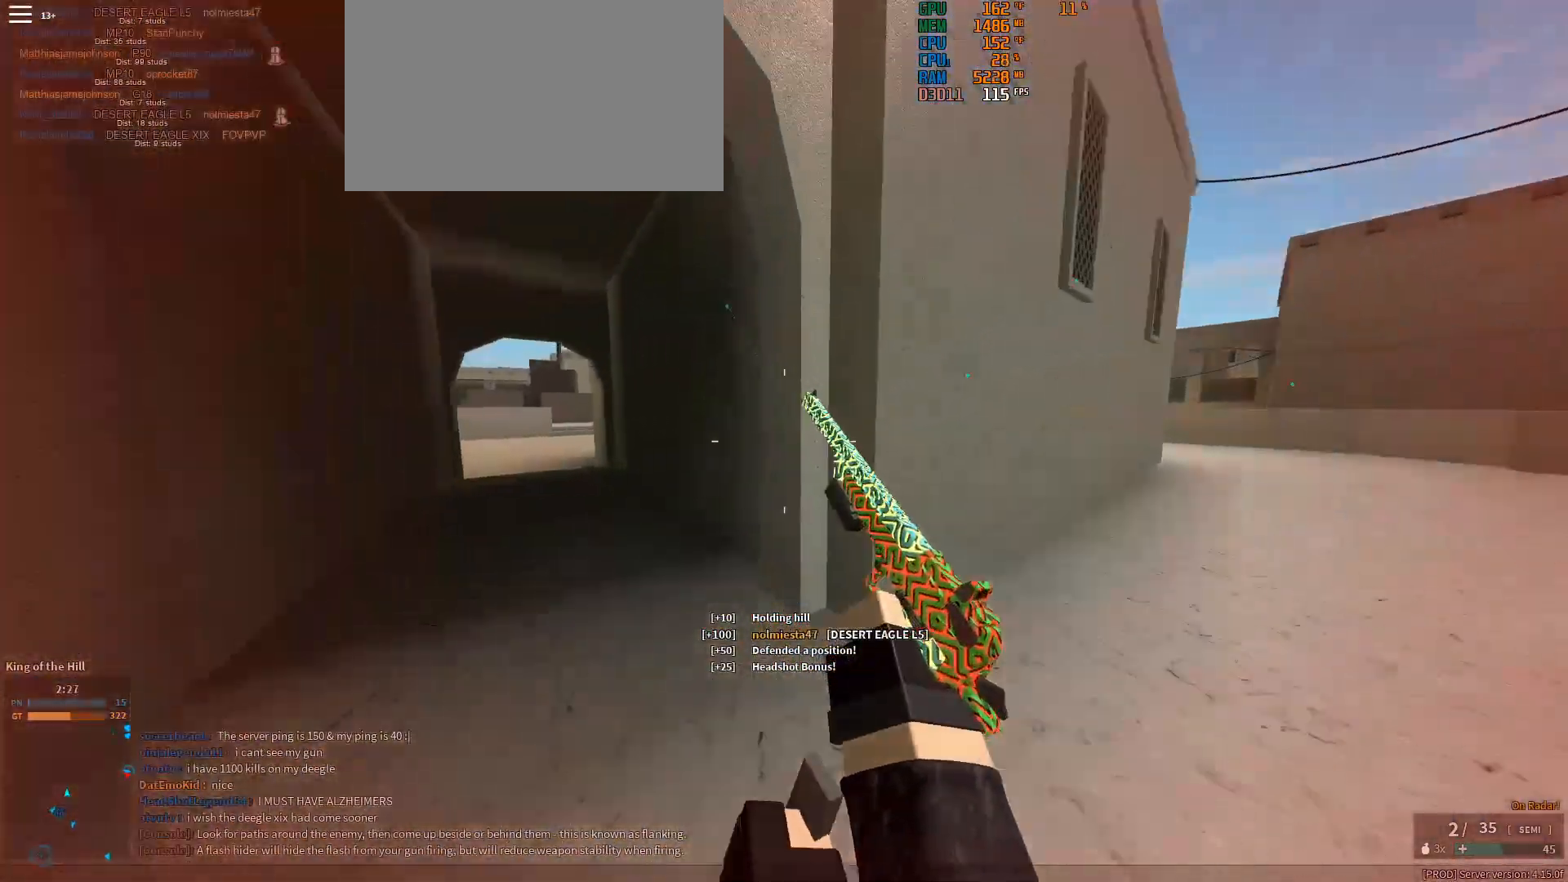
{"keys": ["shift", "w"], "mouse": [], "events": [[33, "shift", "down"], [400, "space", "down"], [450, "space", "up"]]}
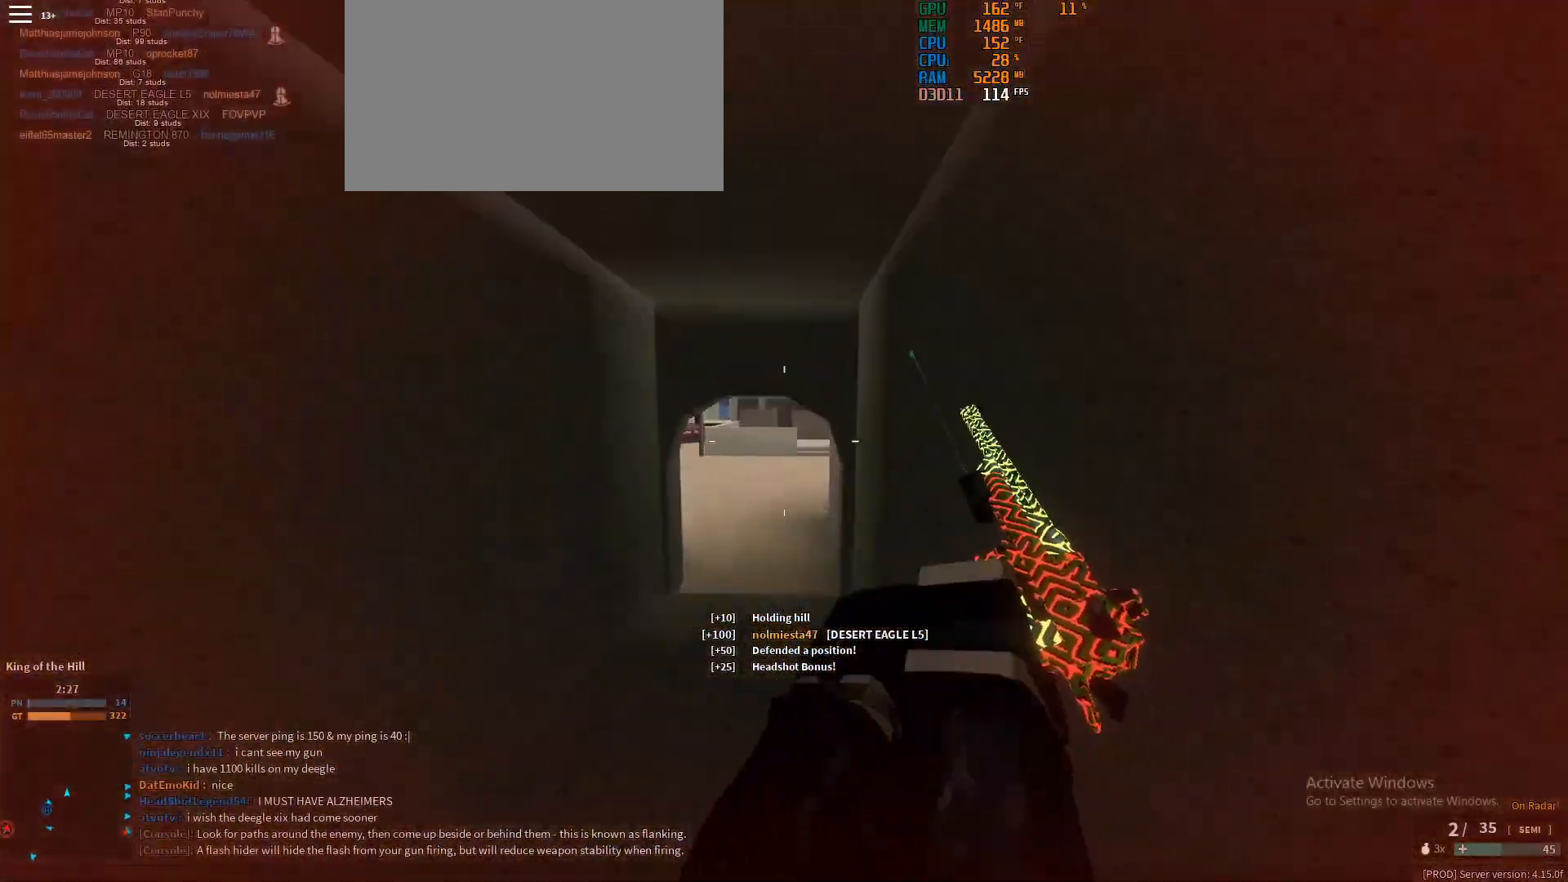
{"keys": ["shift", "w"], "mouse": [], "events": []}
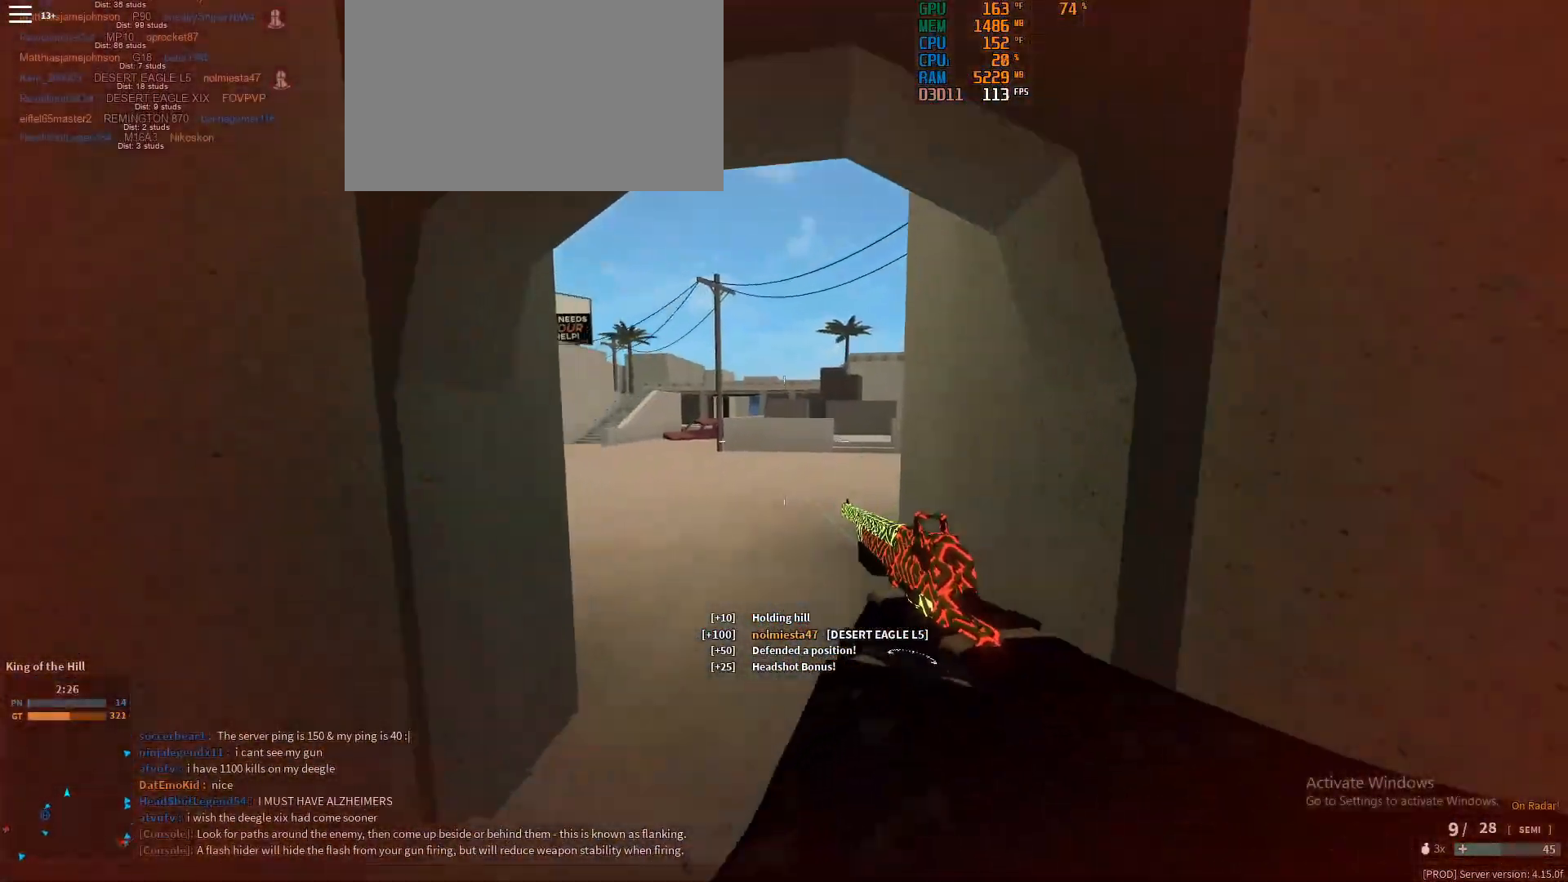
{"keys": ["d", "shift", "w"], "mouse": [], "events": [[67, "ctrl", "down"], [67, "shift", "up"], [150, "ctrl", "up"], [350, "shift", "down"], [433, "d", "down"]]}
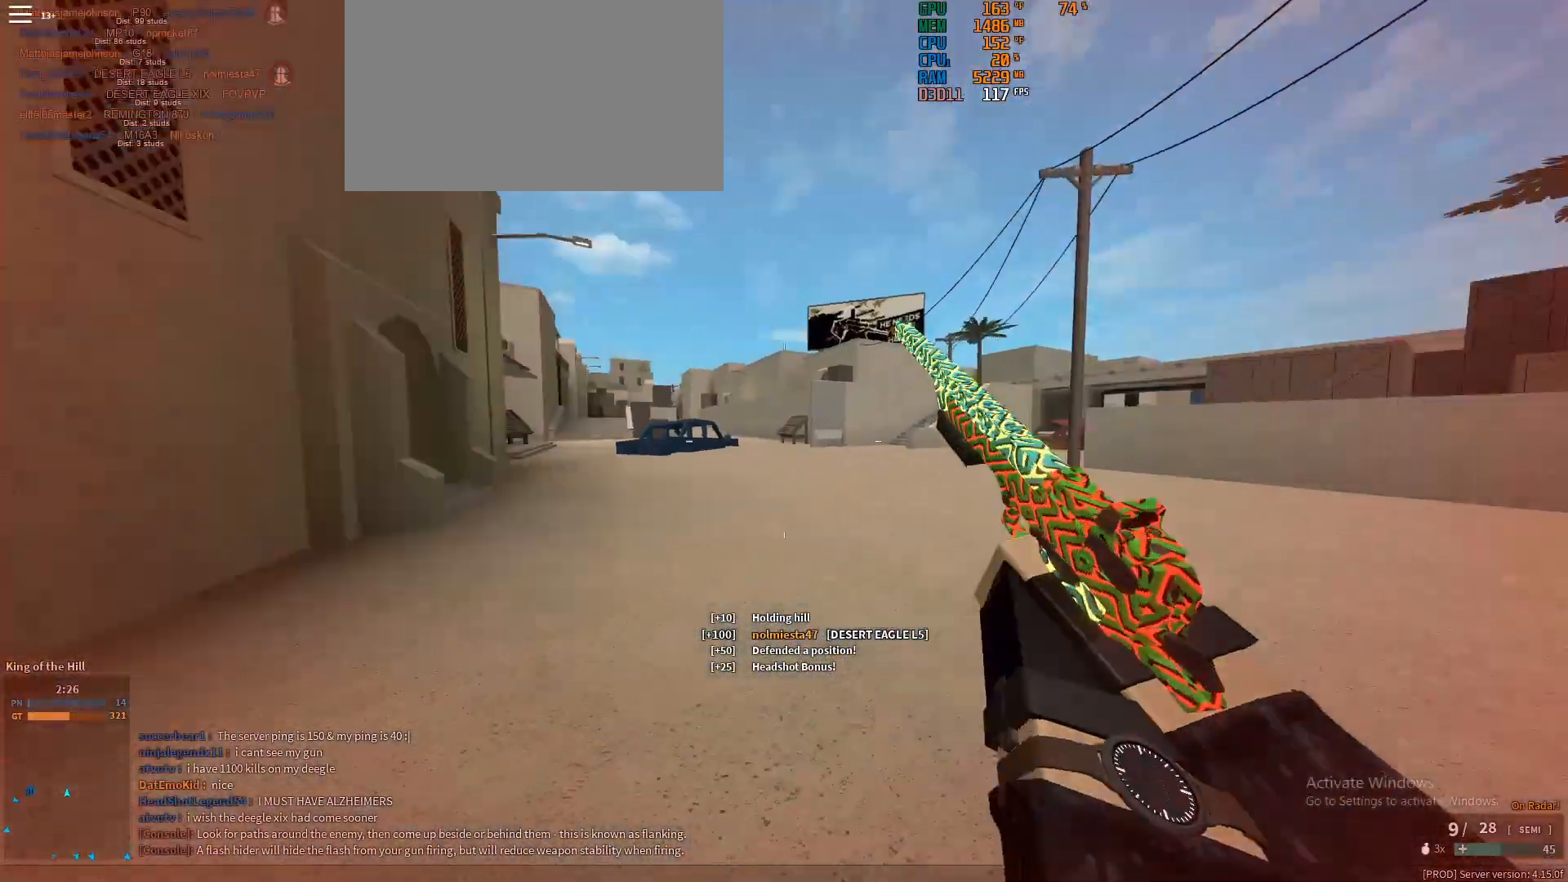
{"keys": ["d", "shift", "w"], "mouse": [], "events": [[217, "space", "down"], [267, "space", "up"]]}
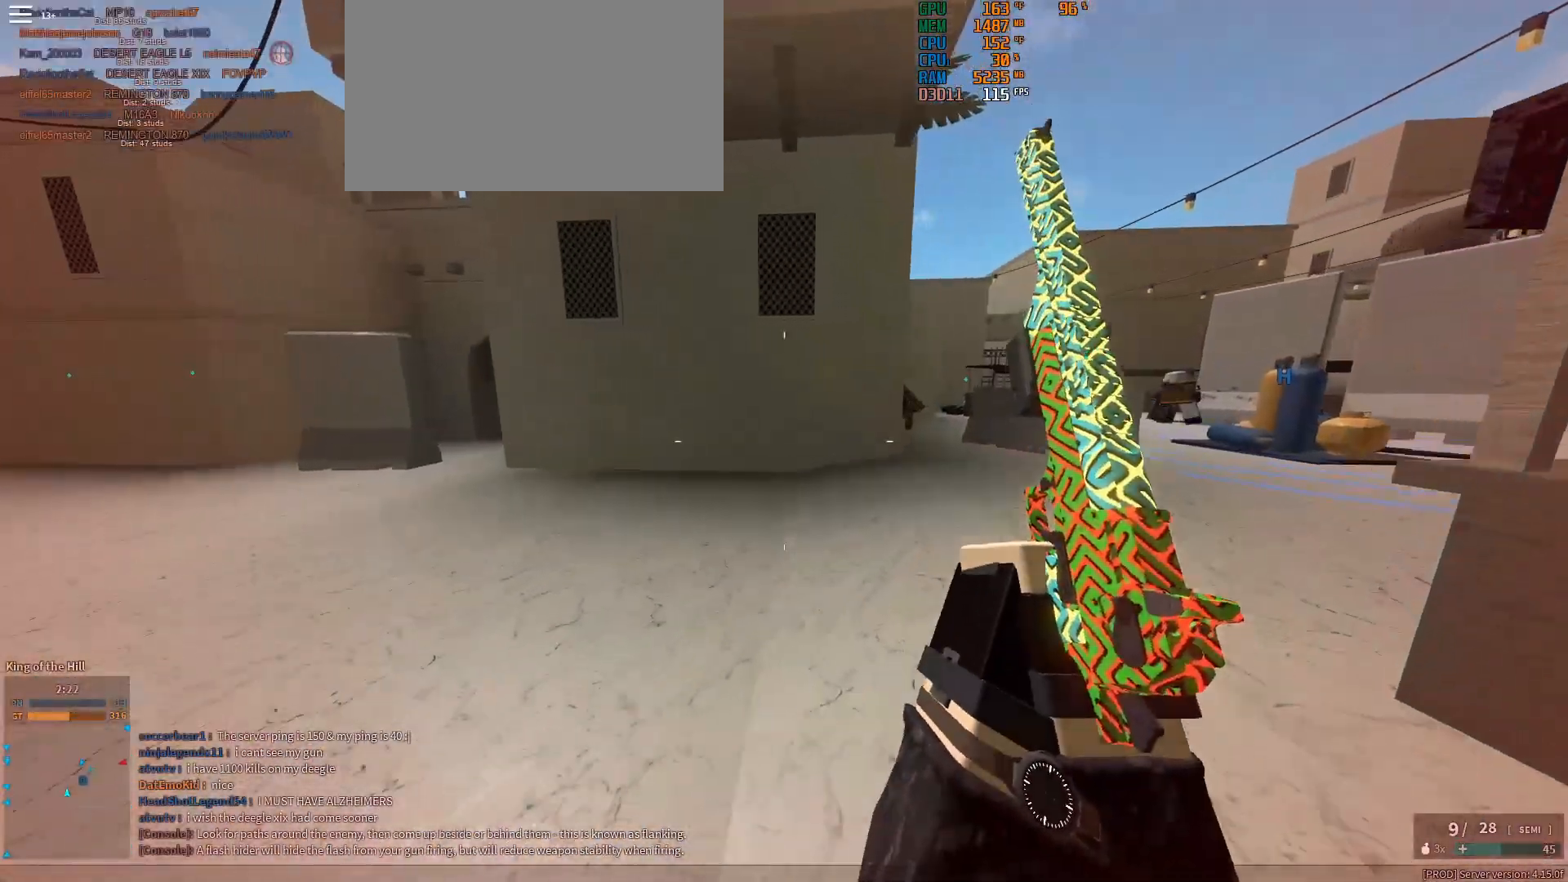
{"keys": ["d", "shift", "w"], "mouse": [], "events": [[83, "d", "up"], [467, "d", "down"]]}
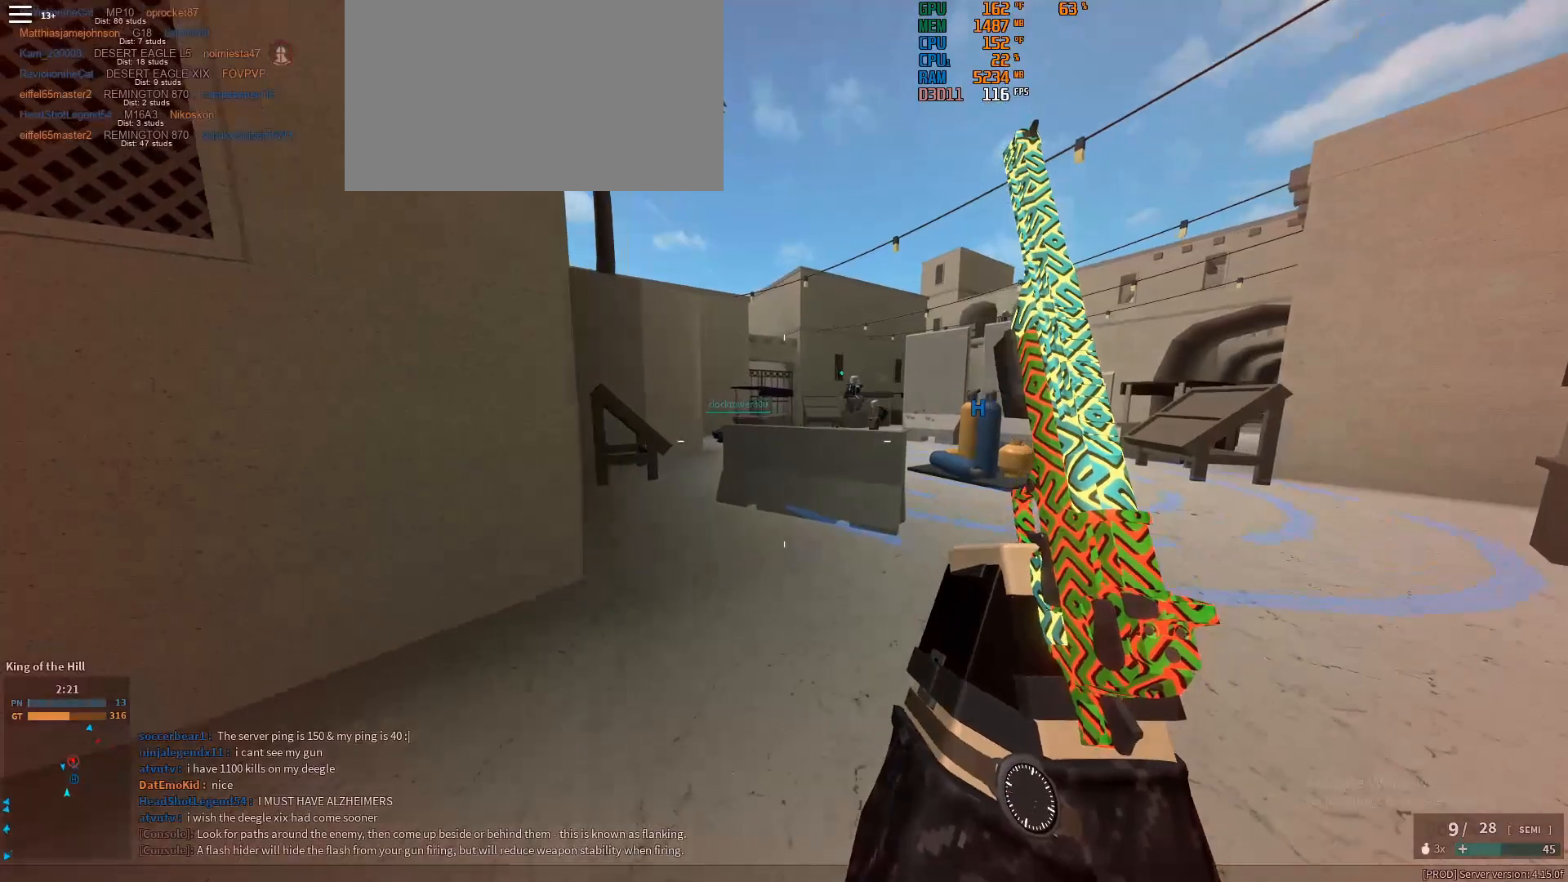
{"keys": ["d"], "mouse": ["right"], "events": [[233, "shift", "up"], [283, "mouse_right", "down"], [433, "w", "up"]]}
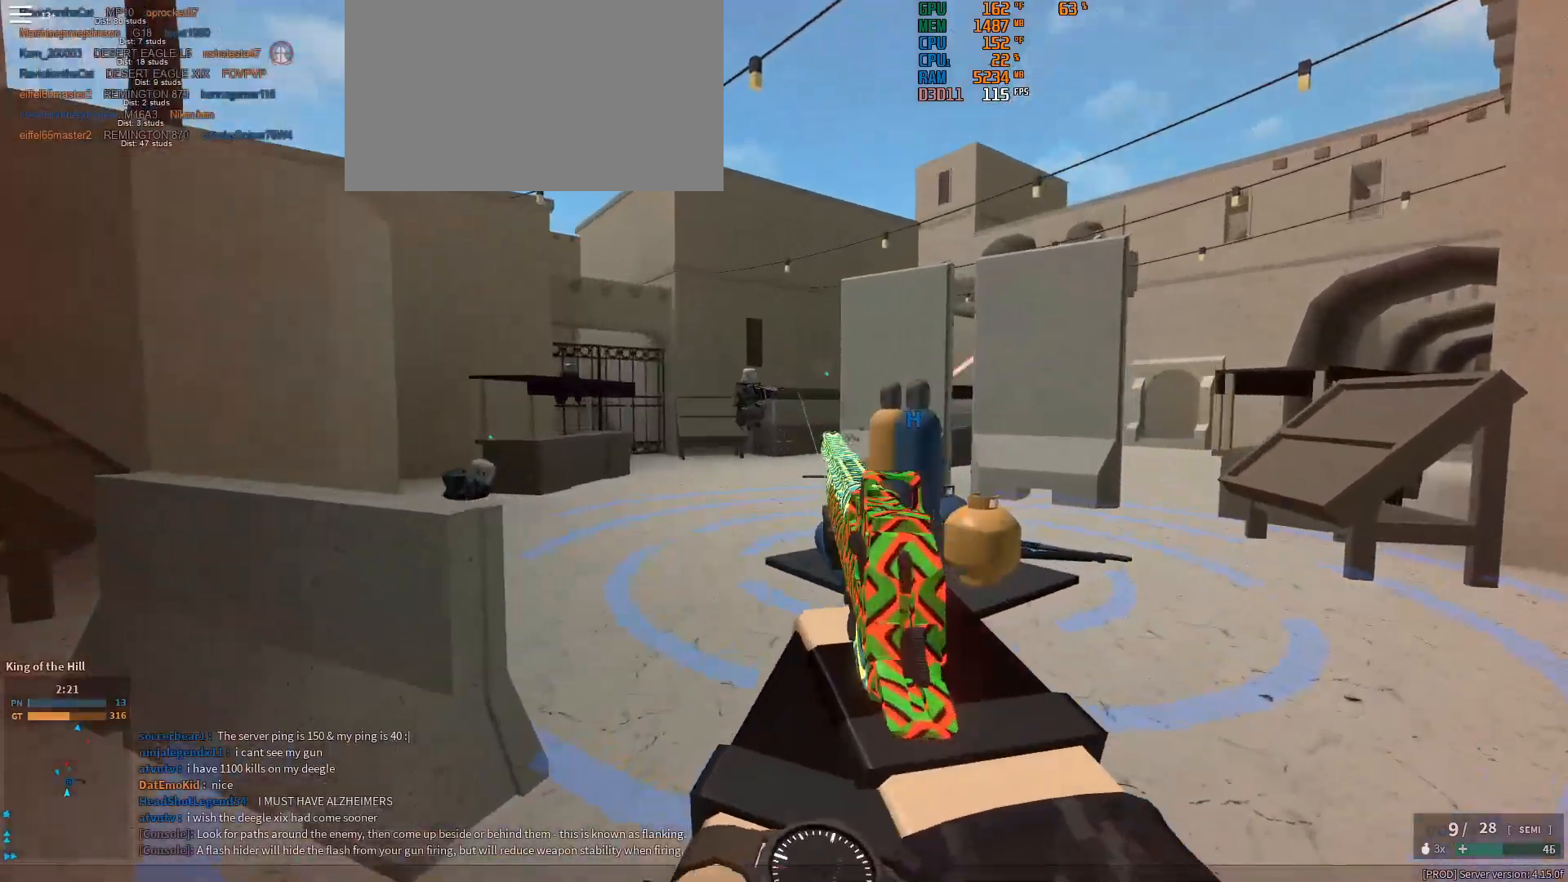
{"keys": ["d"], "mouse": ["right"], "events": [[67, "a", "down"], [67, "d", "up"], [400, "mouse_left", "down"], [450, "a", "up"], [450, "d", "down"], [450, "mouse_left", "up"]]}
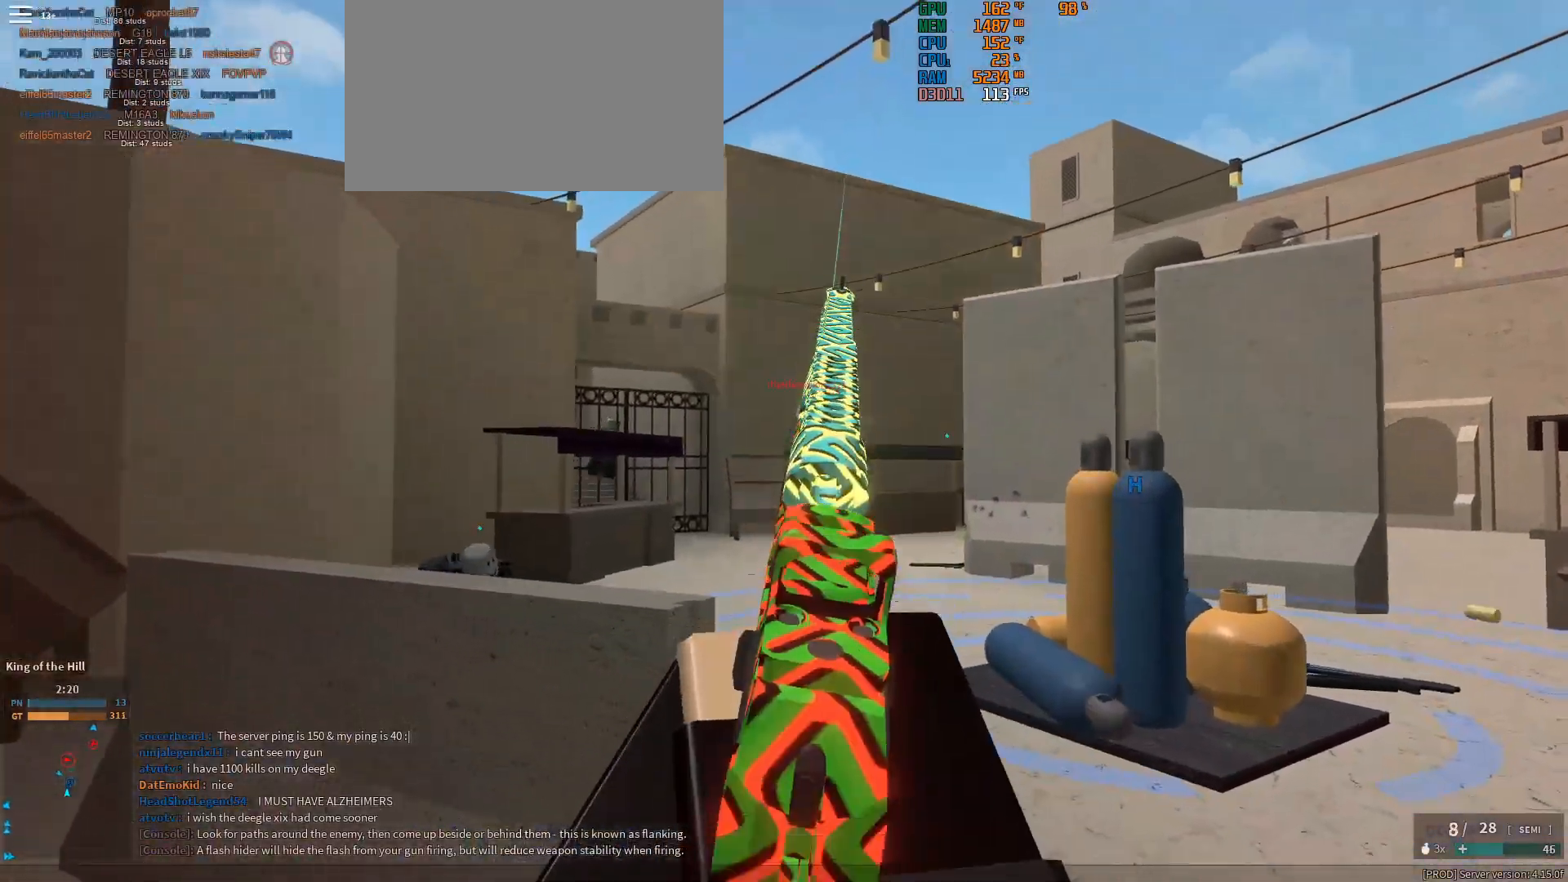
{"keys": ["d"], "mouse": ["right"], "events": [[317, "mouse_left", "down"], [367, "mouse_left", "up"]]}
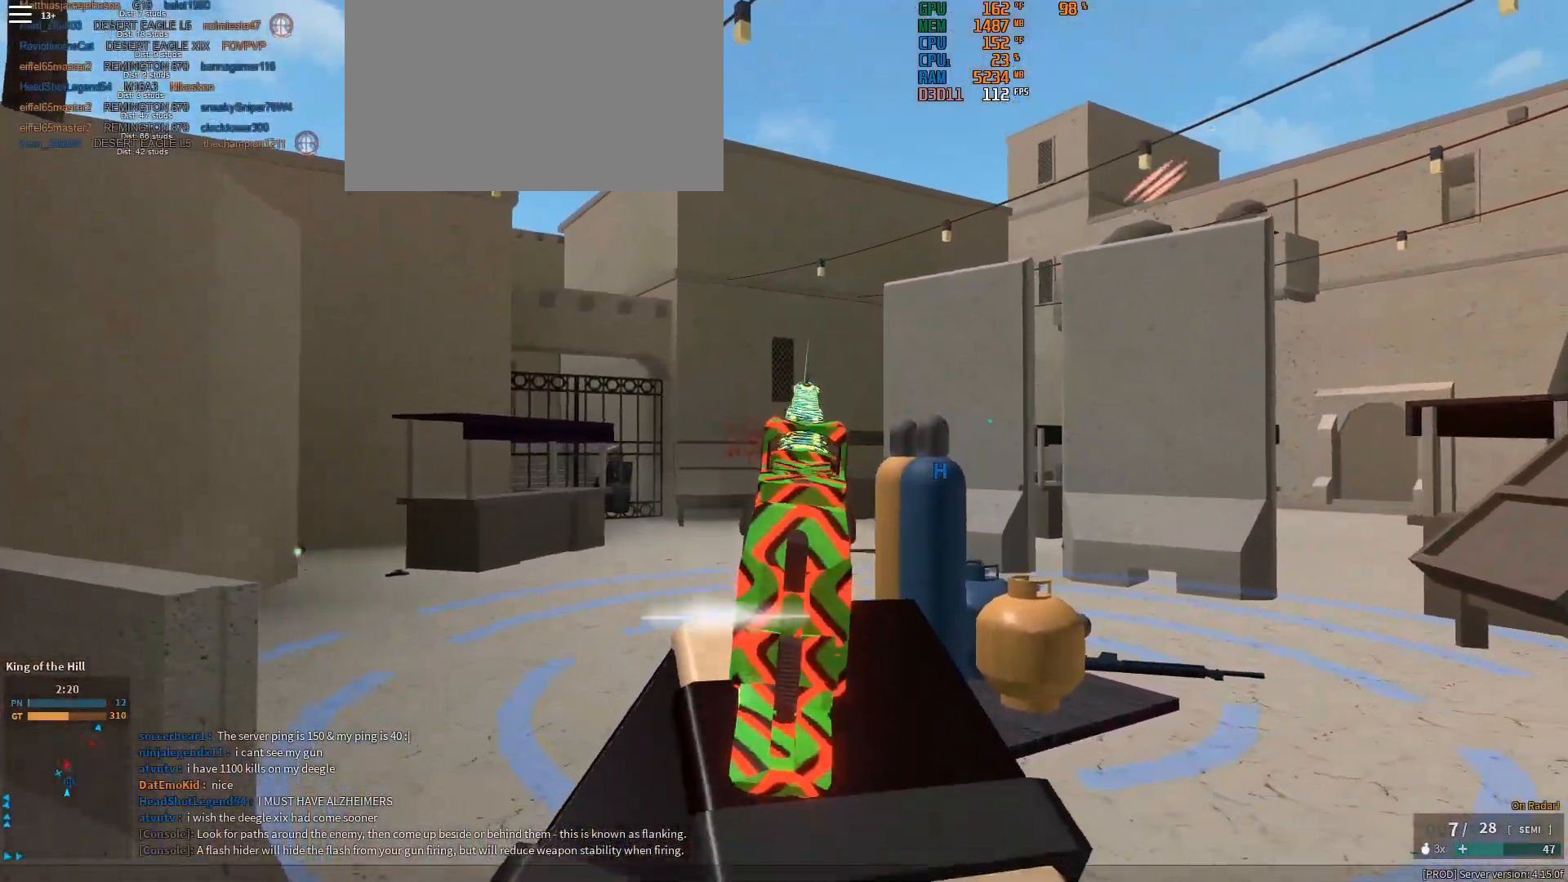
{"keys": ["shift", "w"], "mouse": [], "events": [[150, "a", "down"], [200, "d", "up"], [383, "mouse_right", "up"], [383, "w", "down"], [433, "a", "up"], [483, "shift", "down"]]}
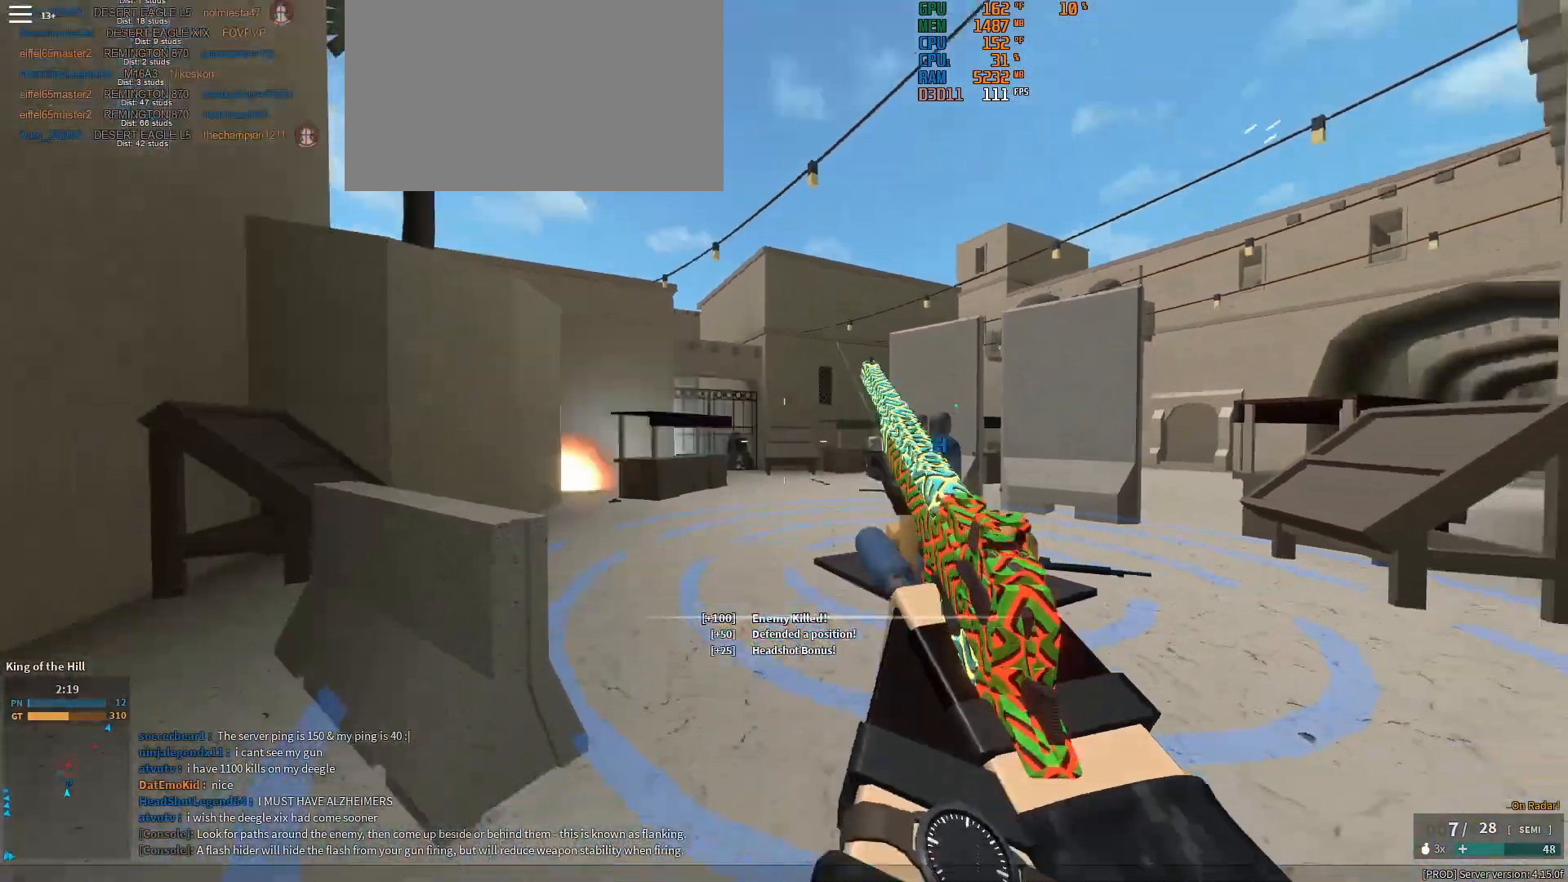
{"keys": ["a"], "mouse": ["right"], "events": [[117, "mouse_right", "down"], [167, "d", "down"], [167, "shift", "up"], [217, "w", "up"], [483, "a", "down"], [483, "d", "up"]]}
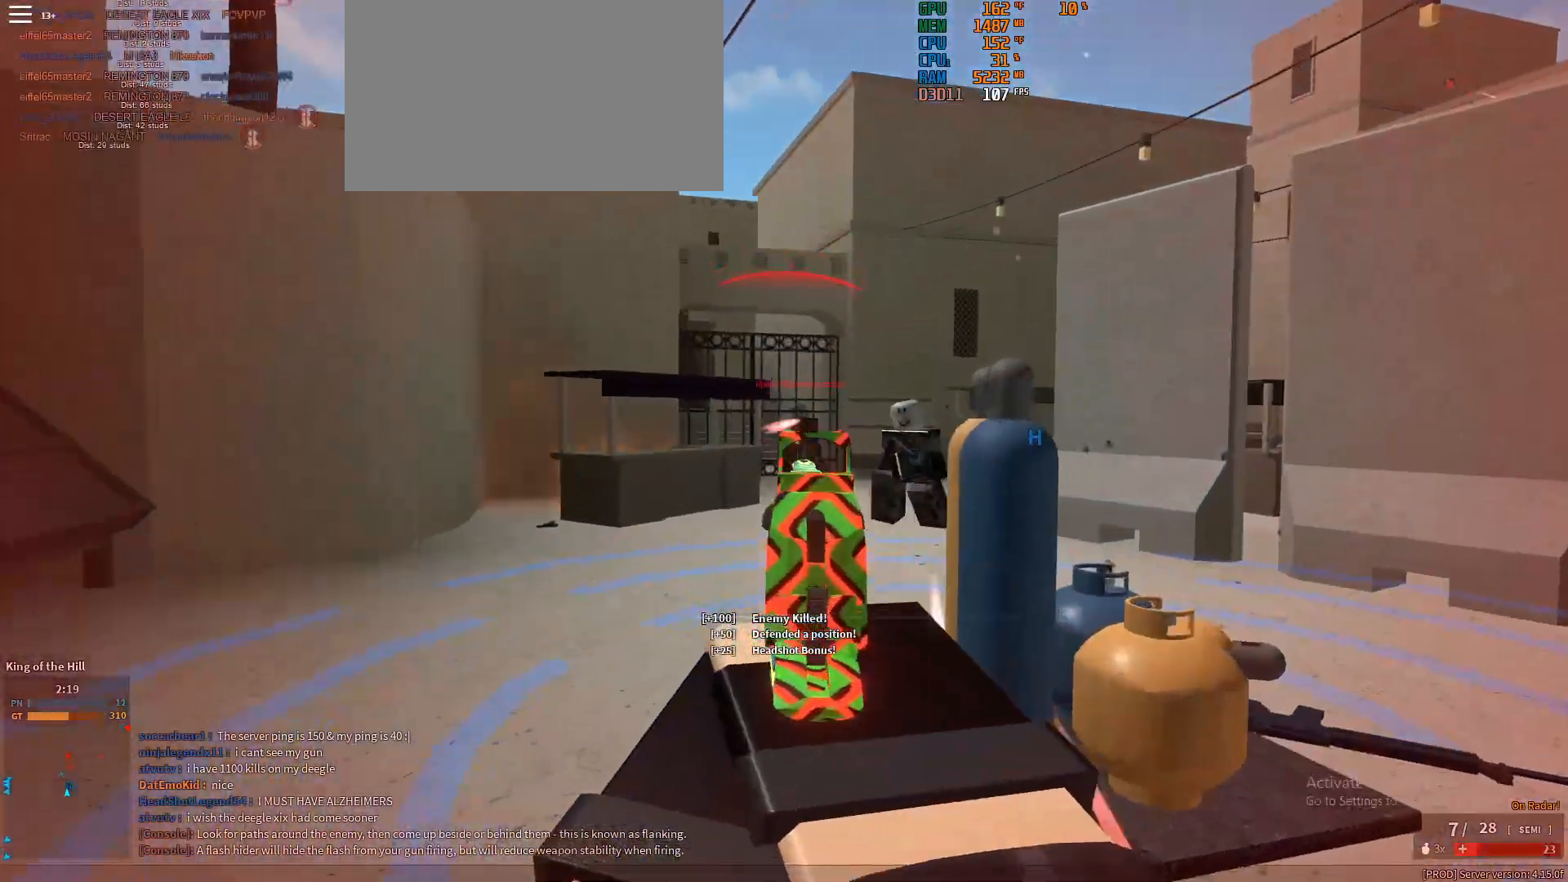
{"keys": ["shift", "w"], "mouse": [], "events": [[83, "mouse_left", "down"], [133, "a", "up"], [133, "d", "down"], [133, "mouse_left", "up"], [267, "mouse_right", "up"], [267, "w", "down"], [317, "d", "up"], [317, "shift", "down"], [317, "space", "down"], [417, "space", "up"]]}
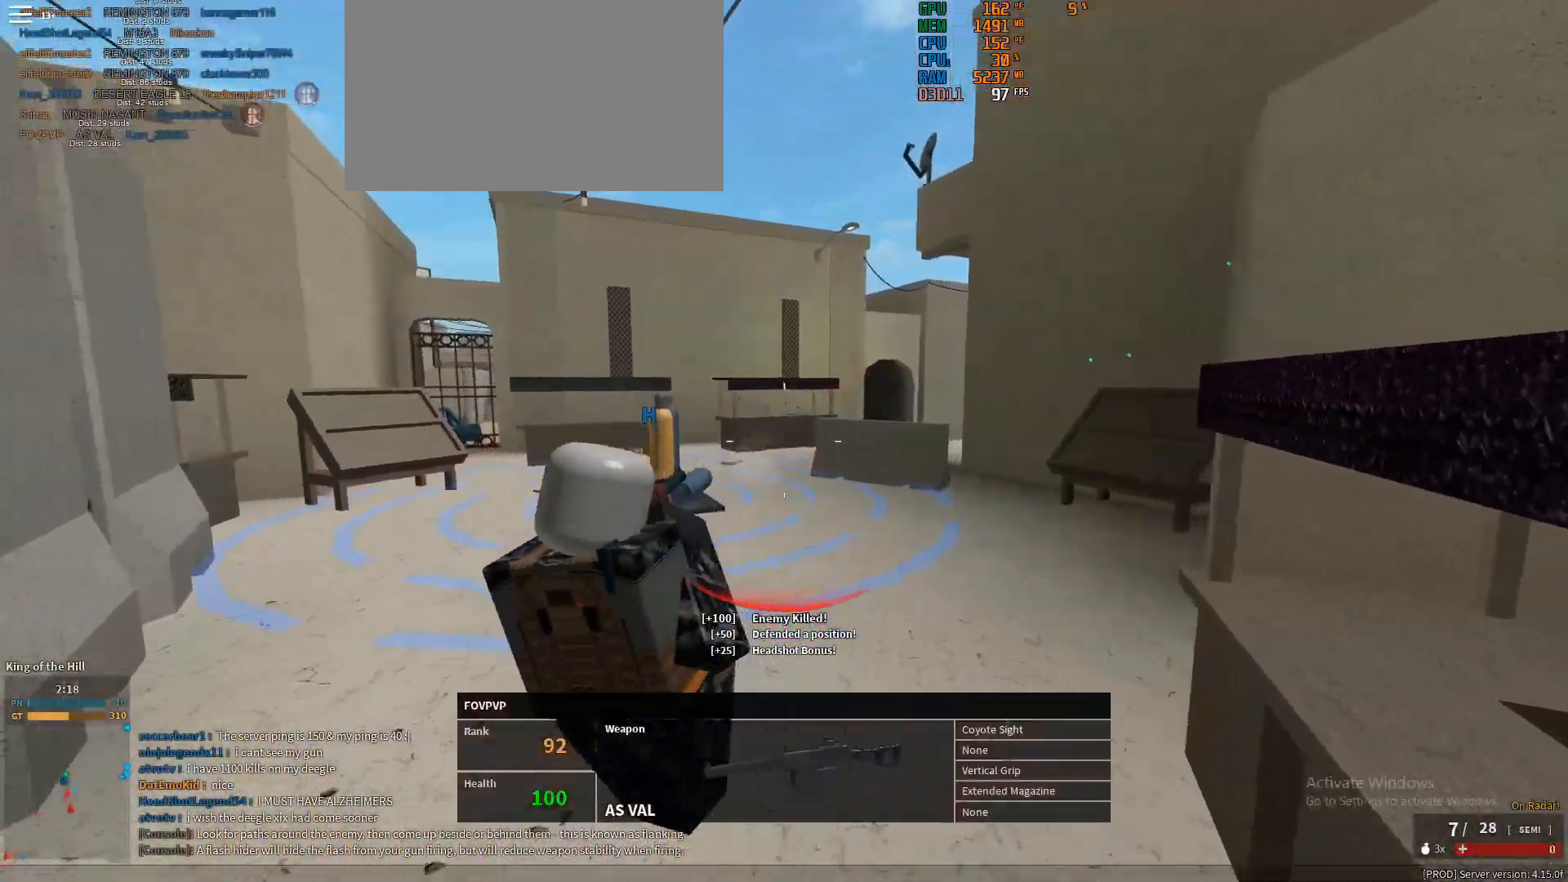
{"keys": [], "mouse": [], "events": [[100, "shift", "up"], [200, "w", "up"]]}
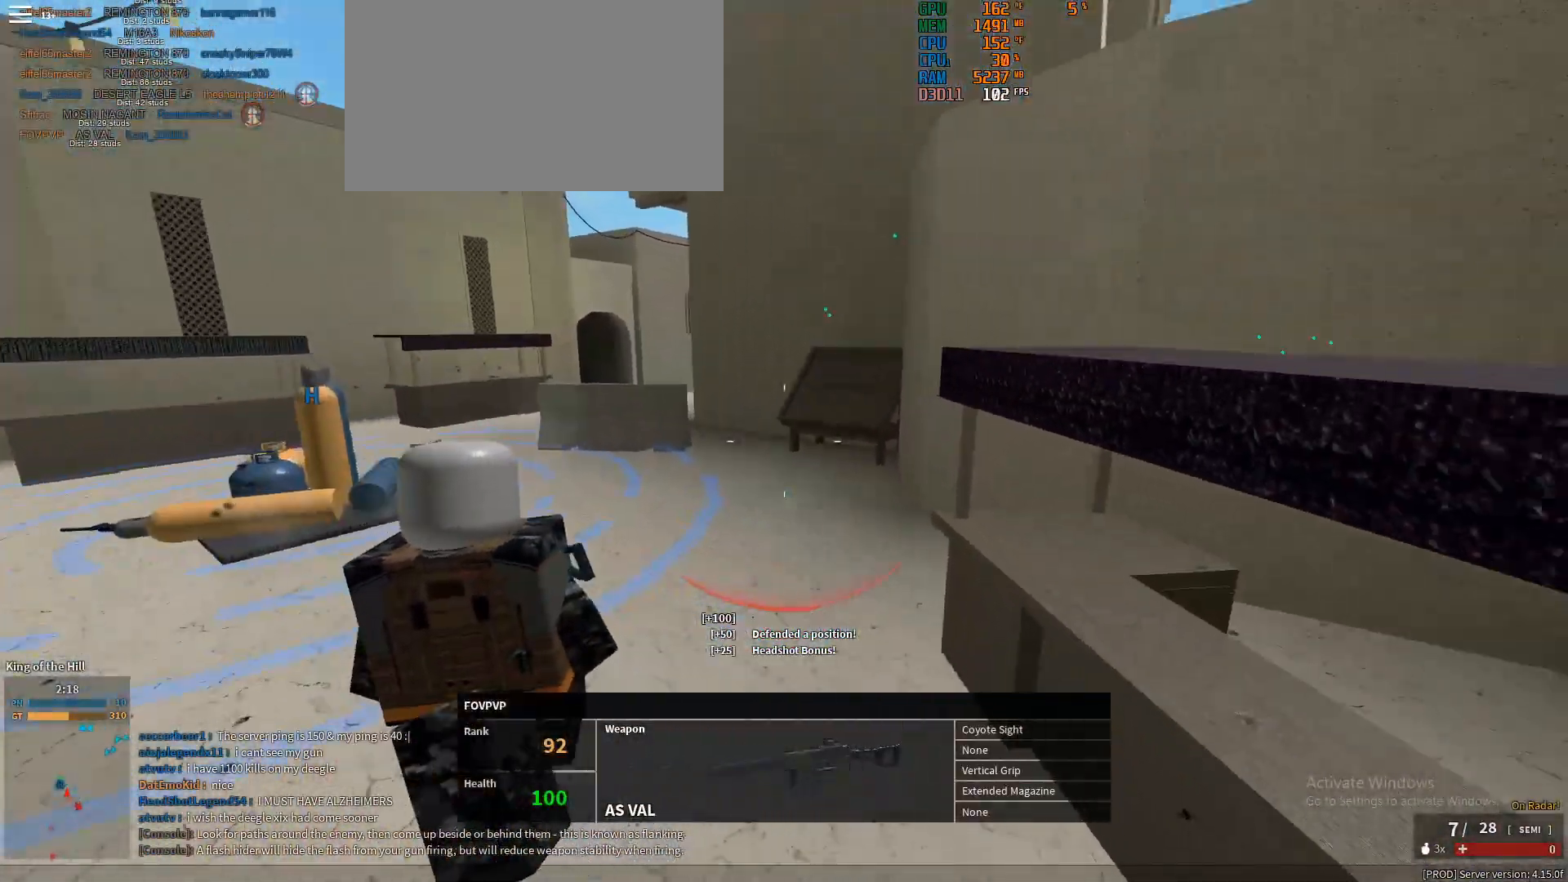
{"keys": [], "mouse": [], "events": []}
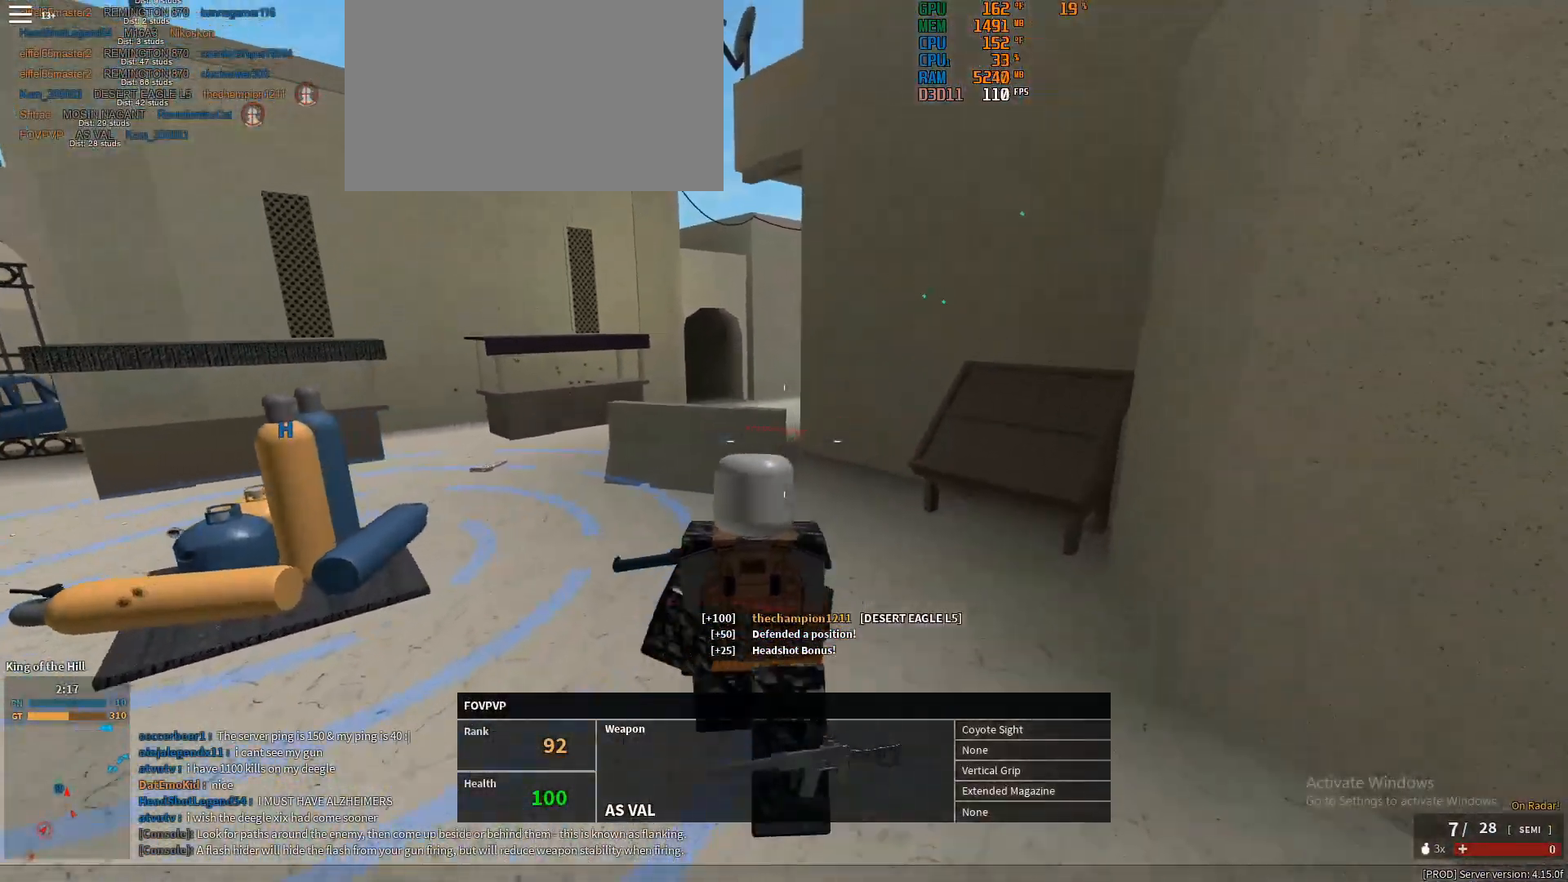
{"keys": [], "mouse": [], "events": []}
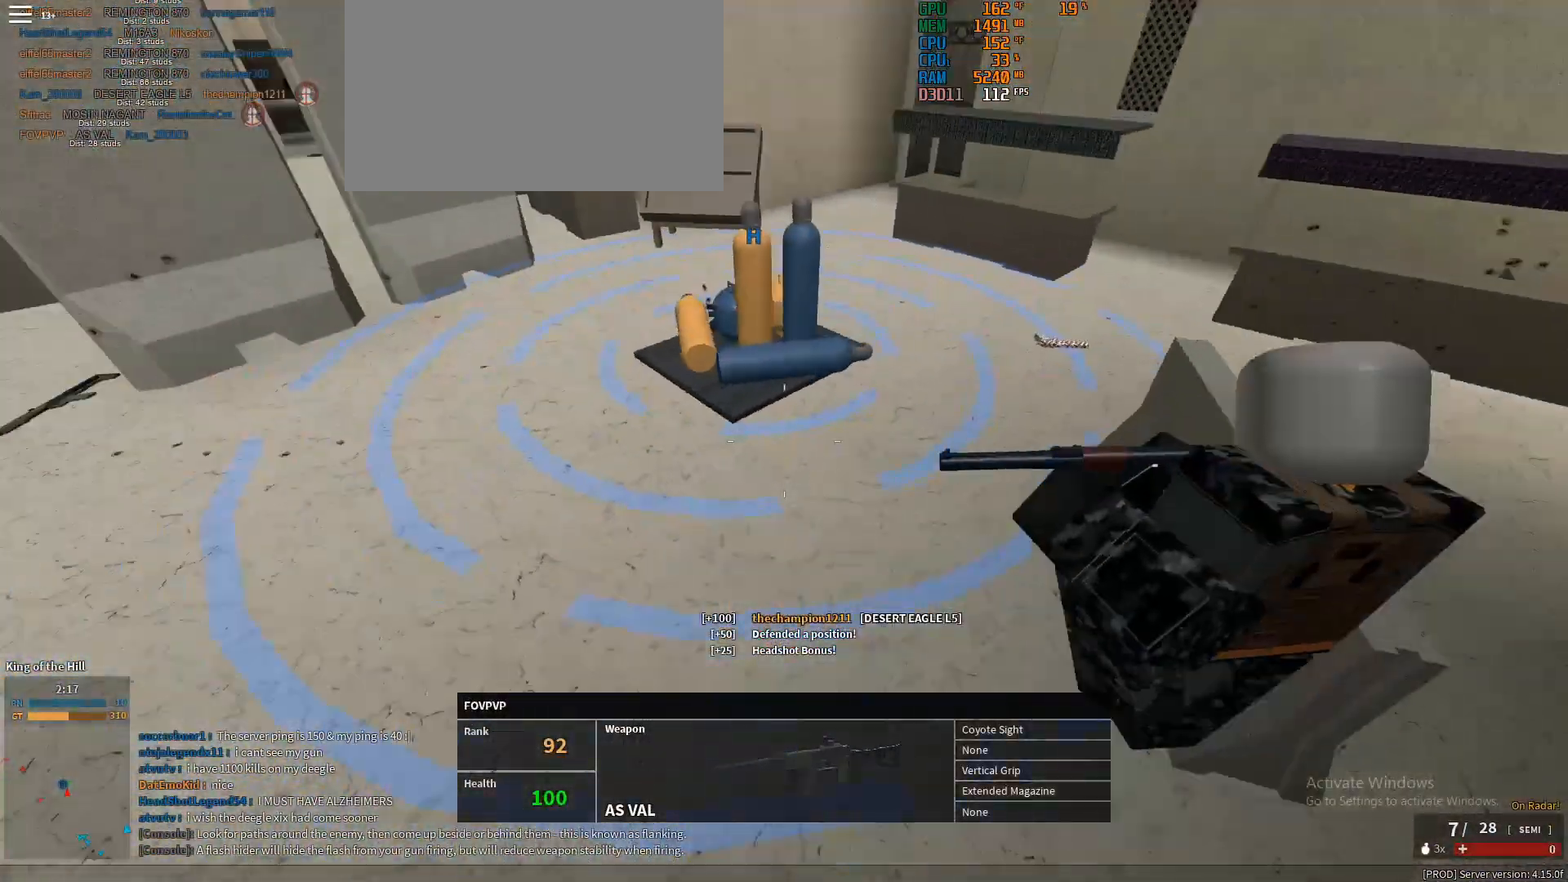
{"keys": [], "mouse": [], "events": []}
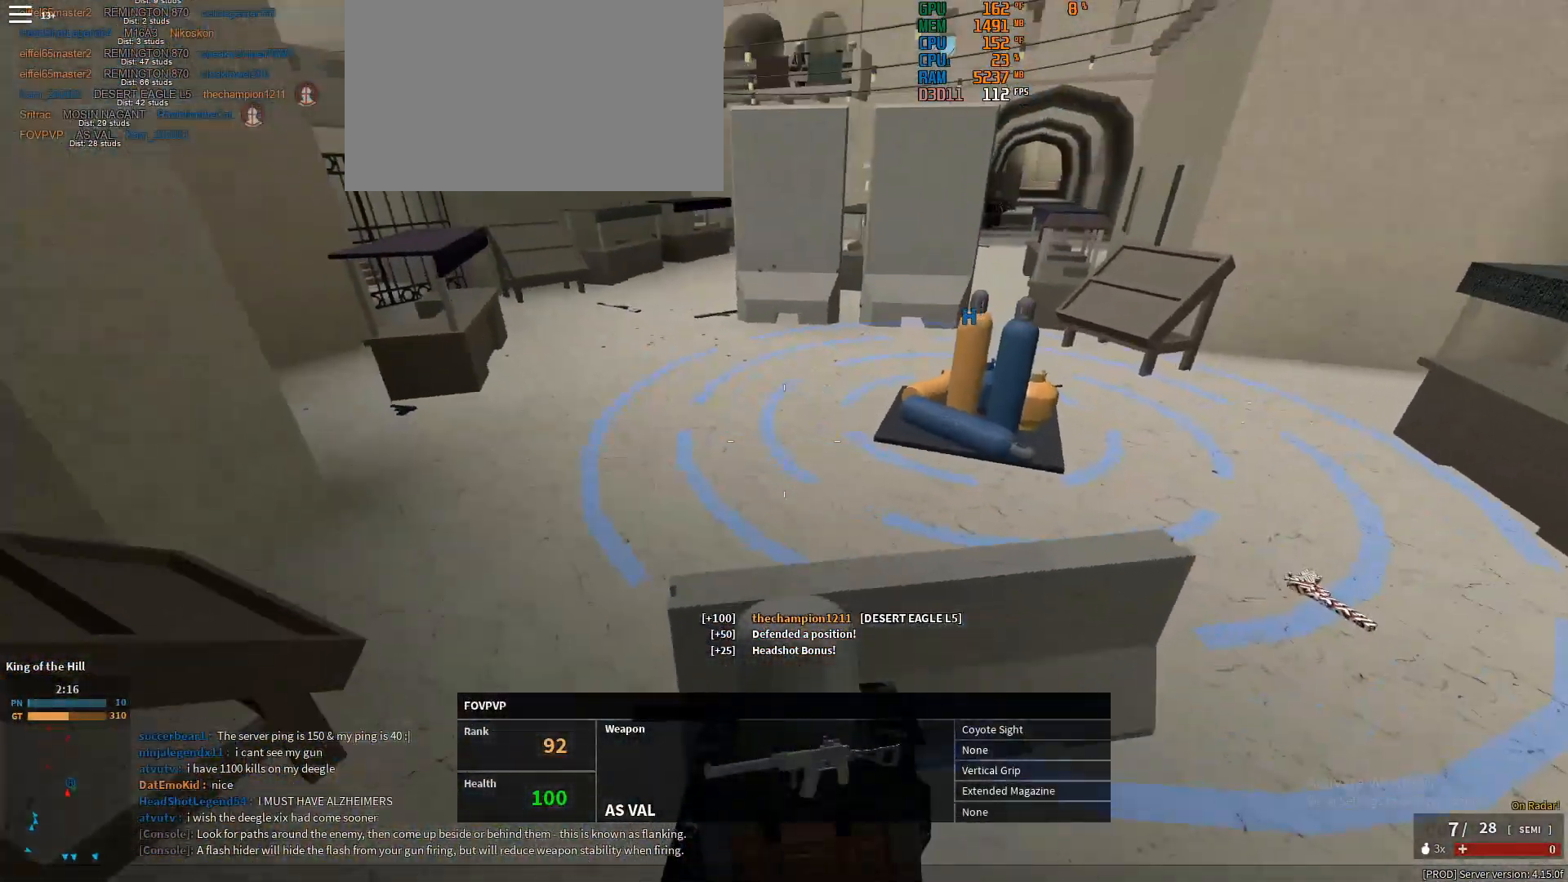
{"keys": [], "mouse": [], "events": []}
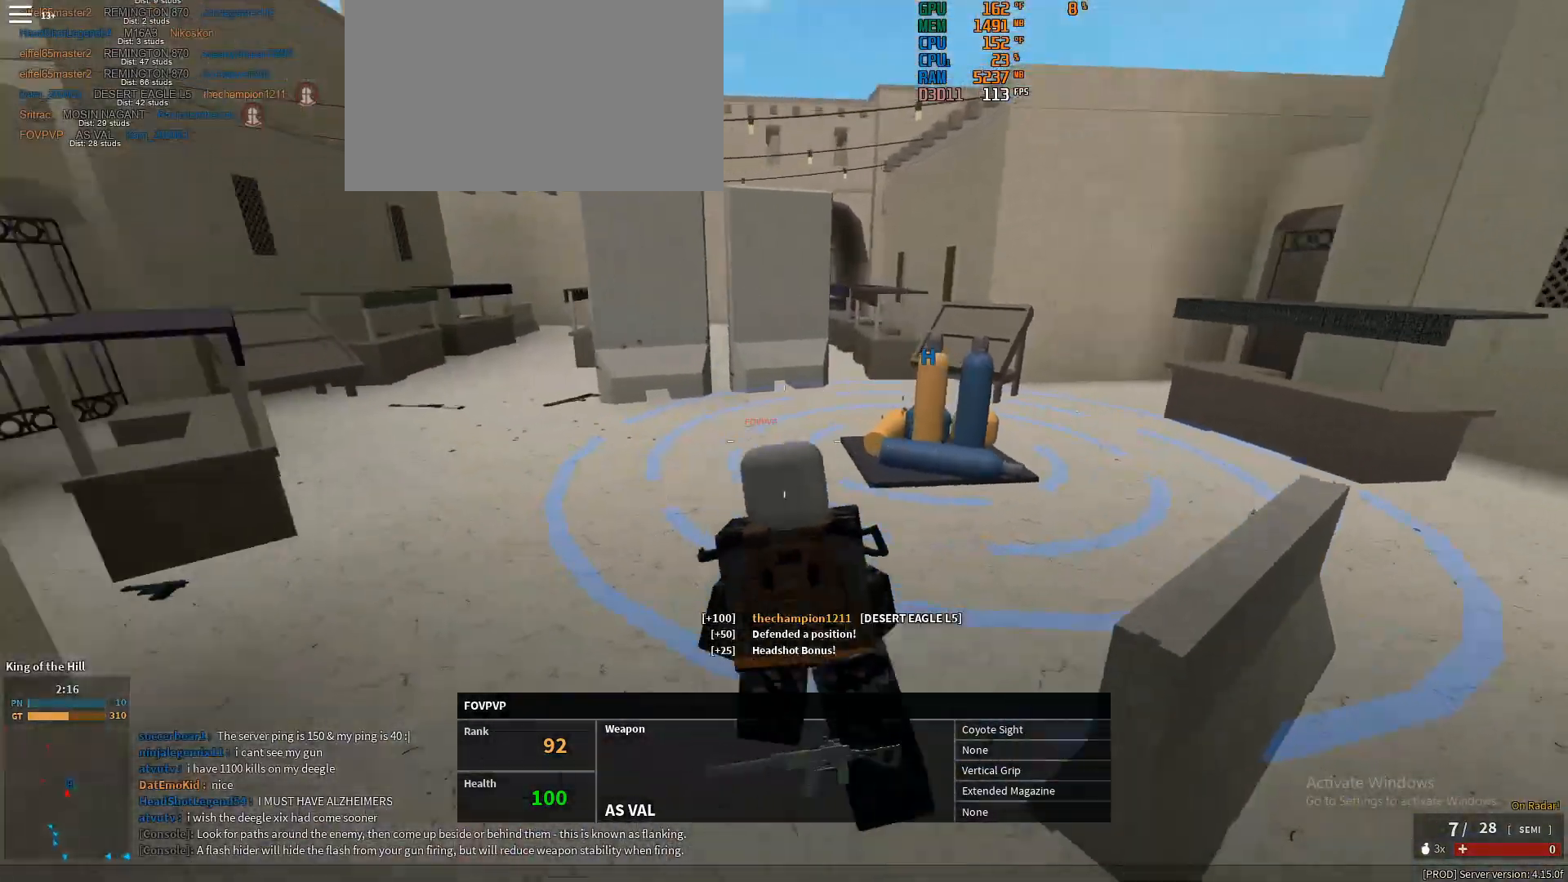
{"keys": [], "mouse": [], "events": []}